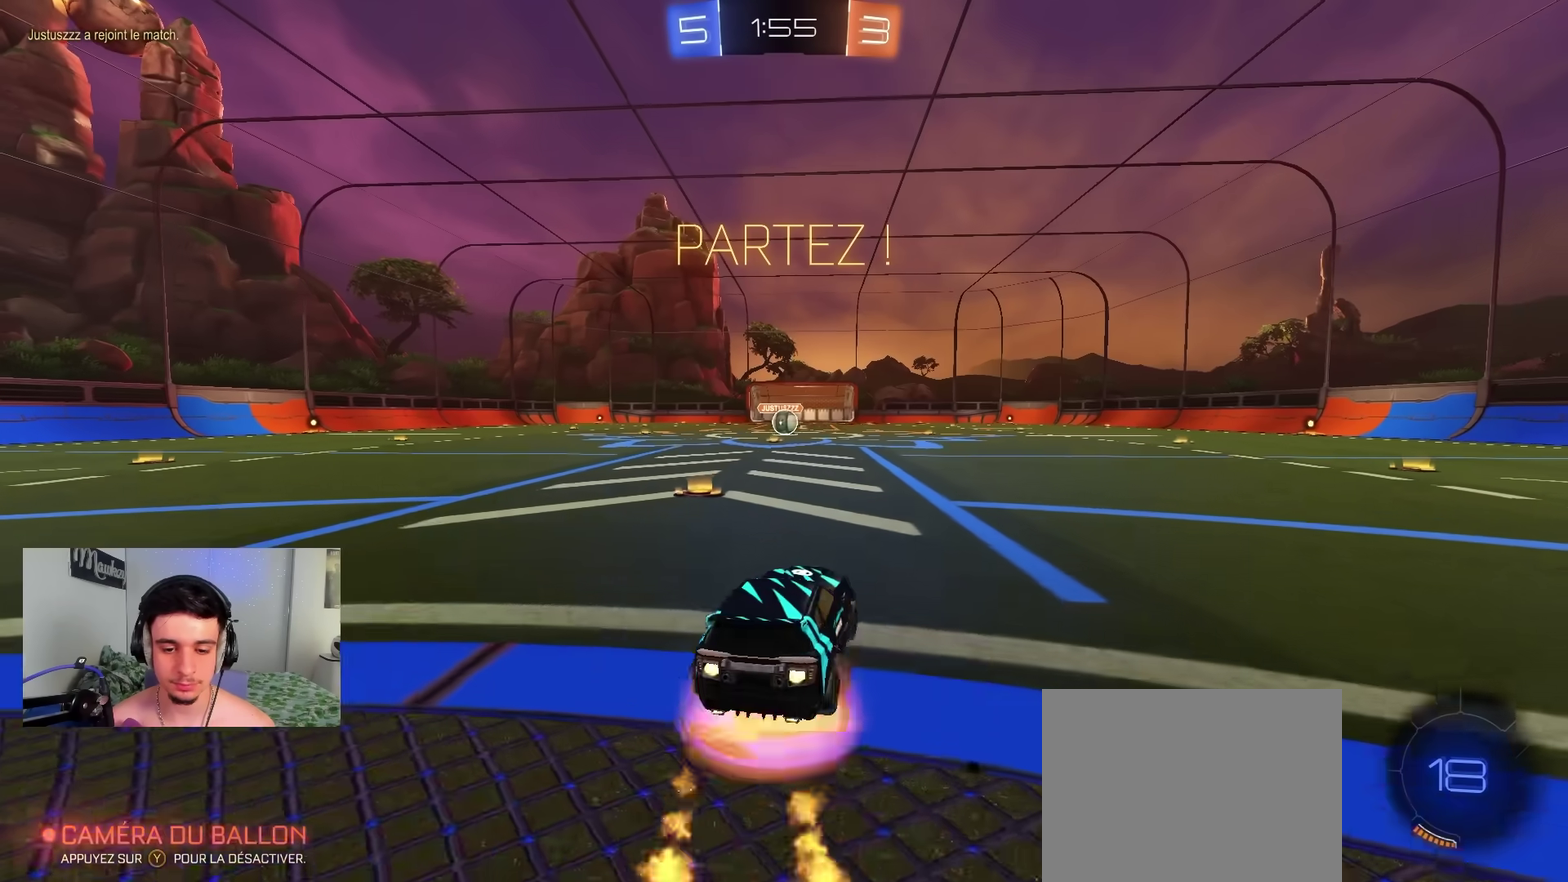
Gameplay with a controller (Xbox layout); each line is a JSON object with the inputs held at the frame after it (dt_ms = milliseconds from this image to that frame). "events" lists button and stick changes between this image and that frame as [ms after this image, input, new state], when the widget could be followed in between.
{"dt_ms": 500, "buttons": ["B", "R1"], "left_stick": "down", "right_stick": "center", "events": [[17, "left_stick", "up"], [83, "left_stick", "down"], [133, "L2", "down"], [283, "A", "up"], [283, "L2", "up"]]}
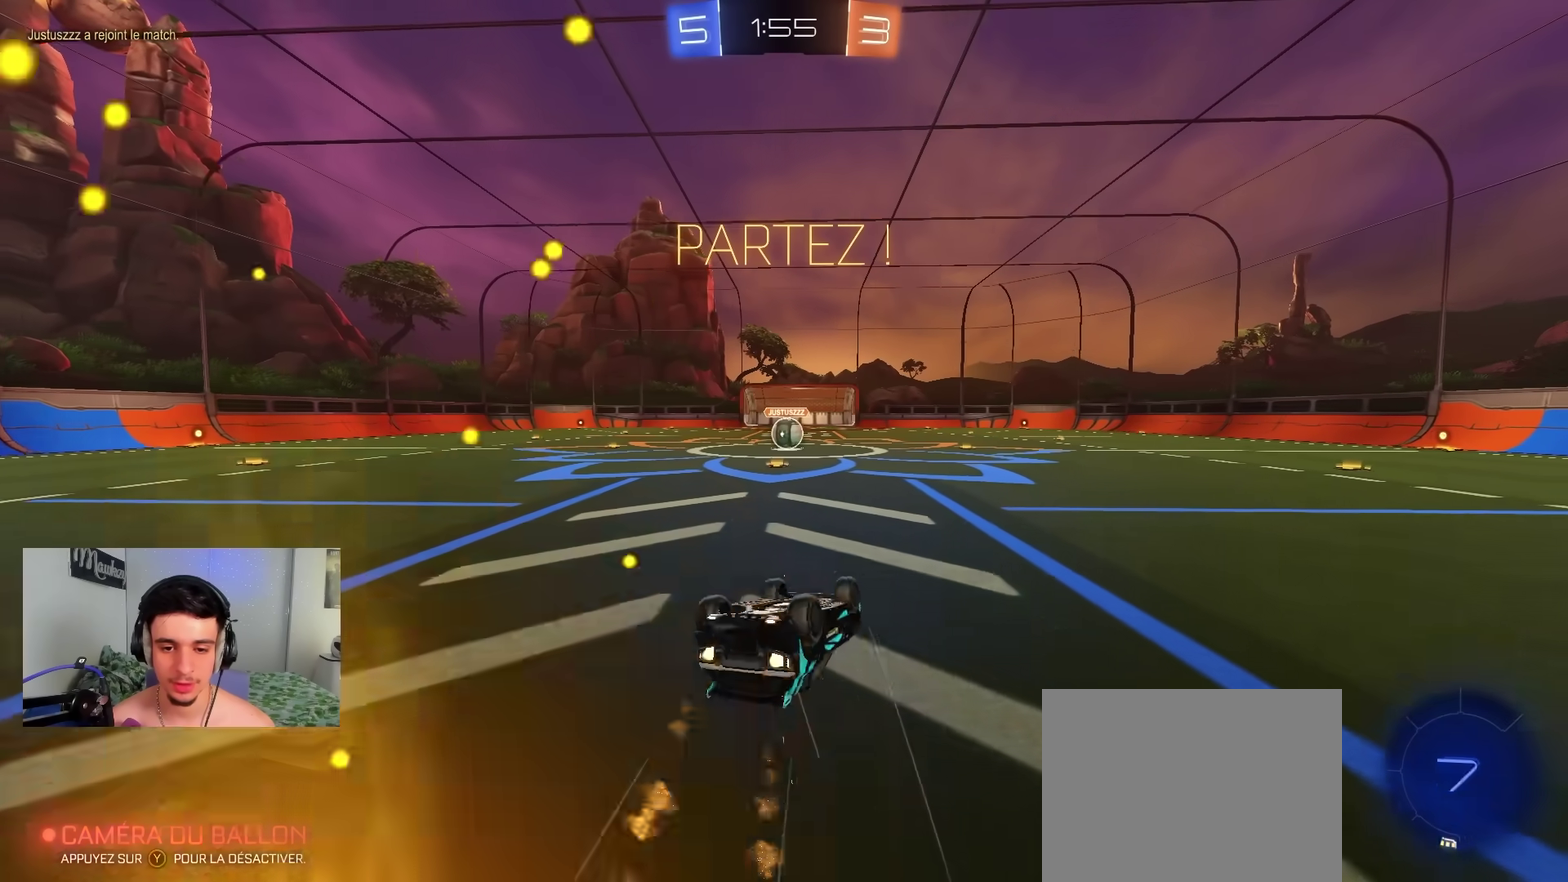
{"dt_ms": 500, "buttons": ["R2"], "left_stick": "center", "right_stick": "center", "events": [[17, "left_stick", "down-left"], [117, "left_stick", "down"], [217, "B", "up"], [250, "left_stick", "down-left"], [333, "left_stick", "left"], [350, "R1", "up"], [350, "R2", "down"], [433, "left_stick", "center"]]}
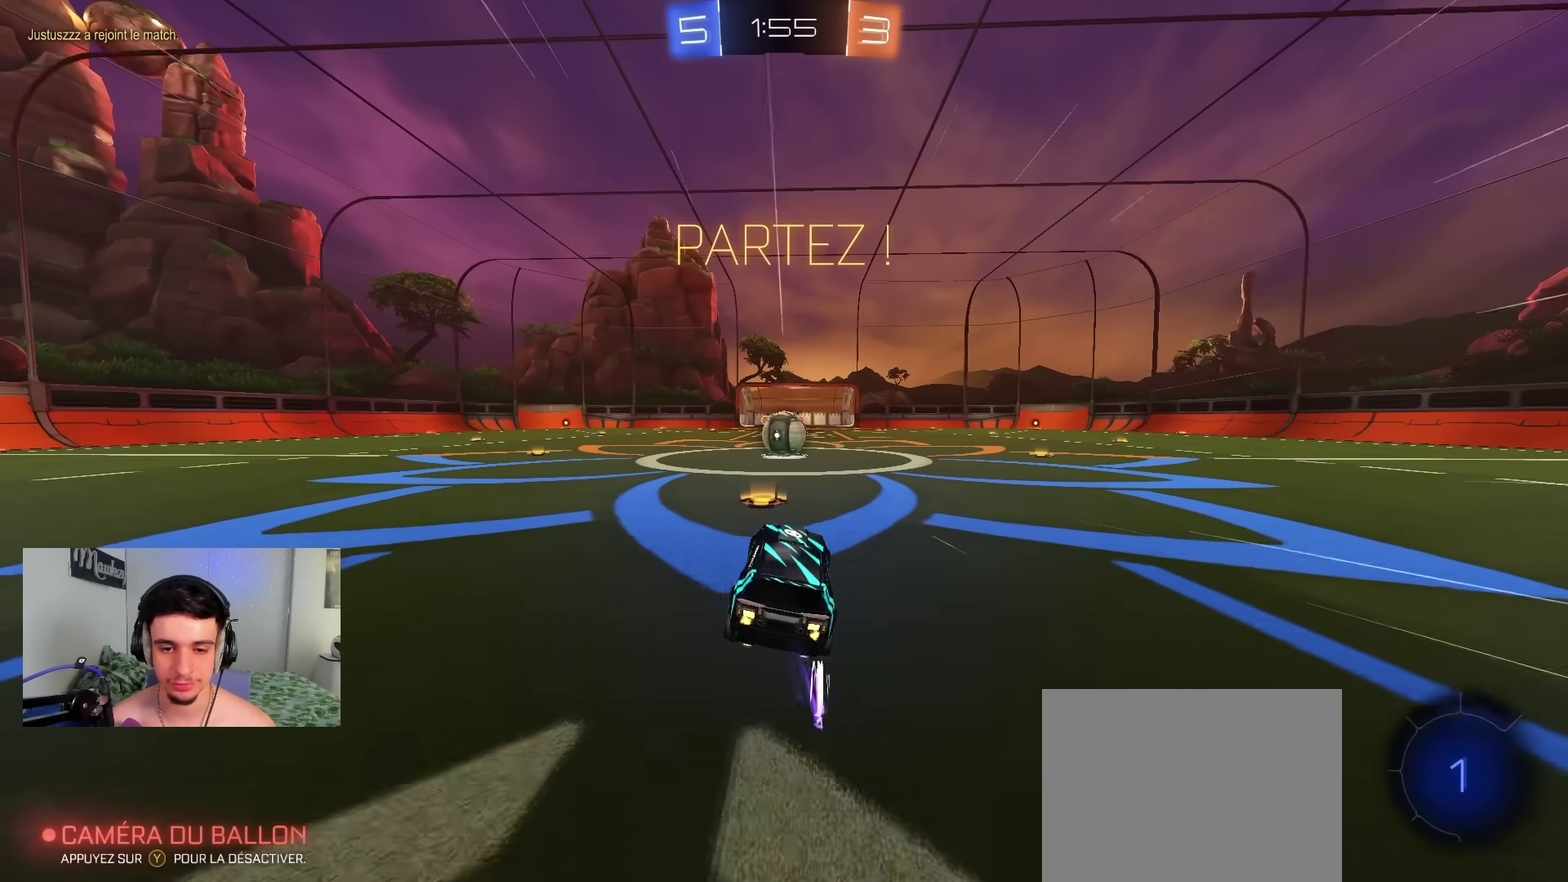
{"dt_ms": 300, "buttons": ["A"], "left_stick": "center", "right_stick": "center", "events": [[67, "R2", "up"], [217, "left_stick", "right"], [267, "left_stick", "center"], [300, "A", "down"]]}
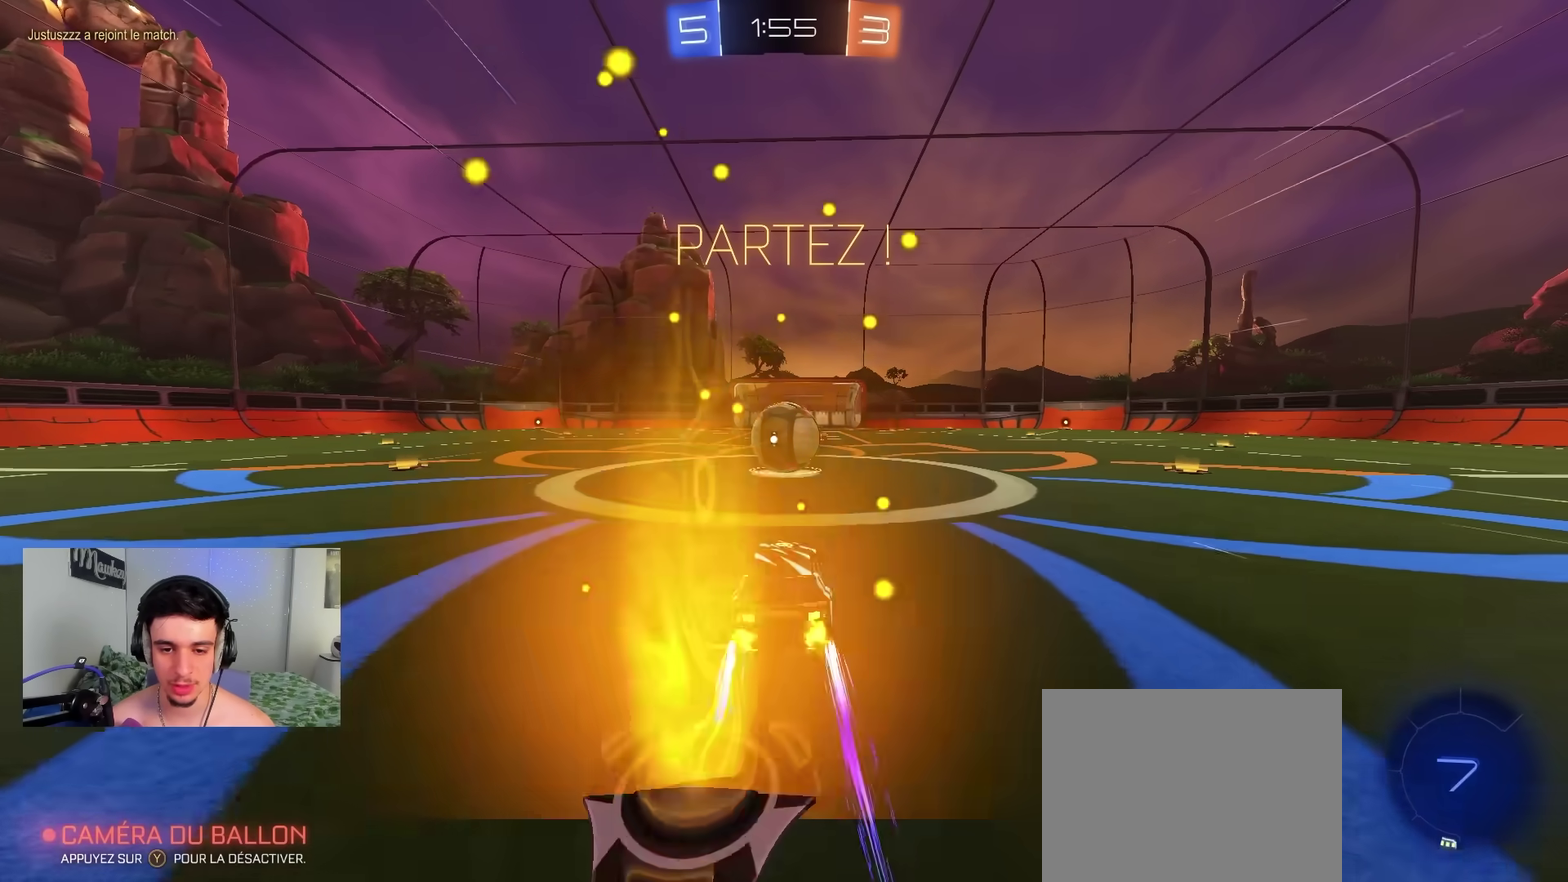
{"dt_ms": 700, "buttons": ["R1"], "left_stick": "right", "right_stick": "center", "events": [[33, "A", "up"], [483, "left_stick", "right"], [583, "R1", "down"]]}
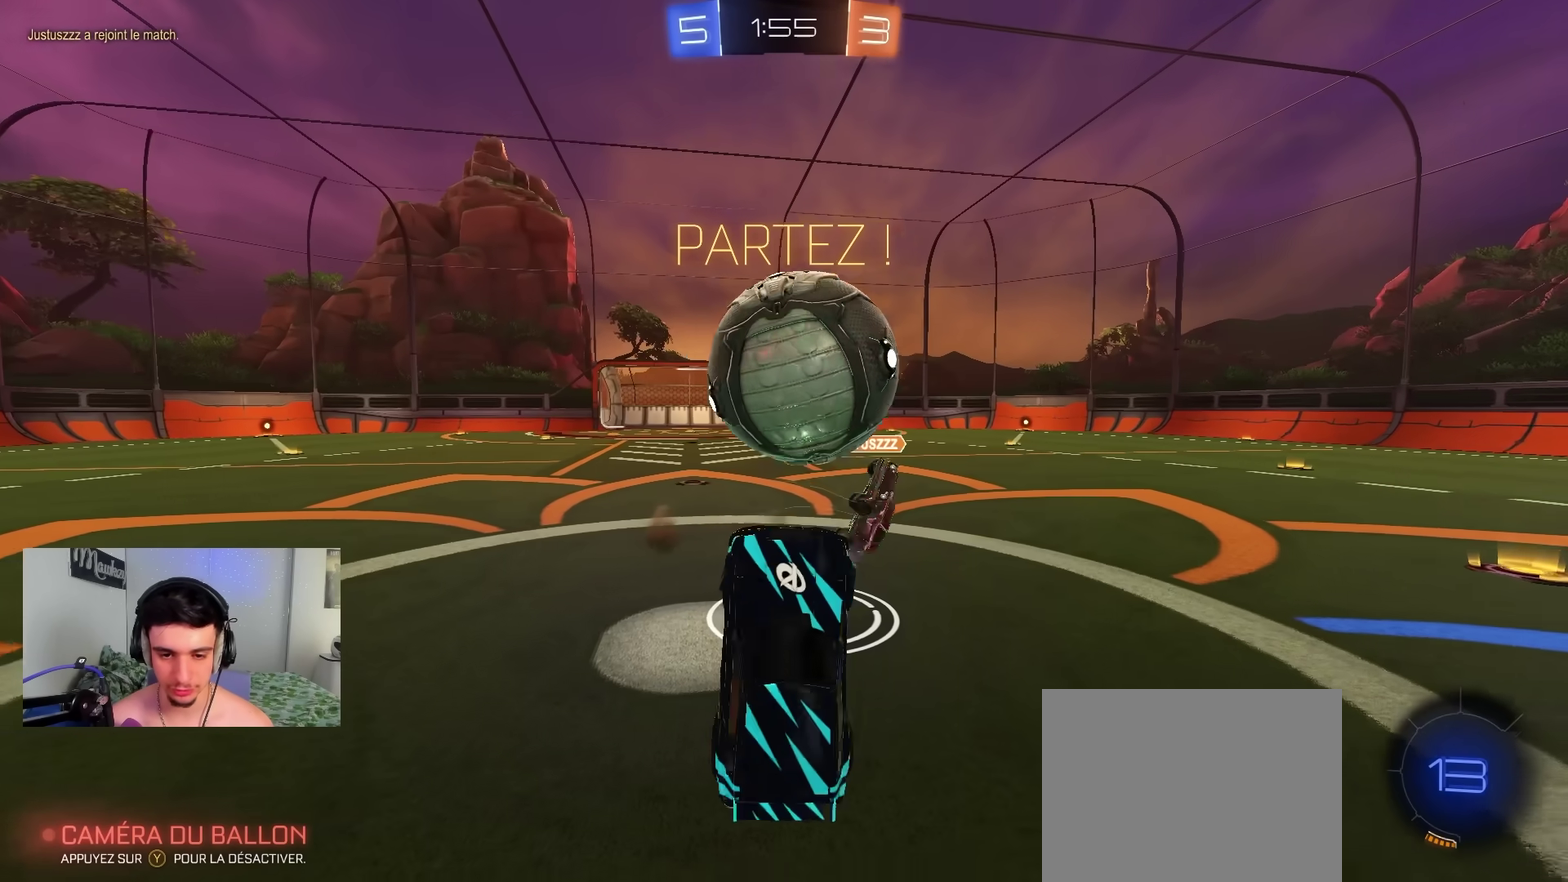
{"dt_ms": 300, "buttons": [], "left_stick": "up-left", "right_stick": "center", "events": [[100, "left_stick", "up"], [133, "R1", "up"], [200, "left_stick", "up-left"]]}
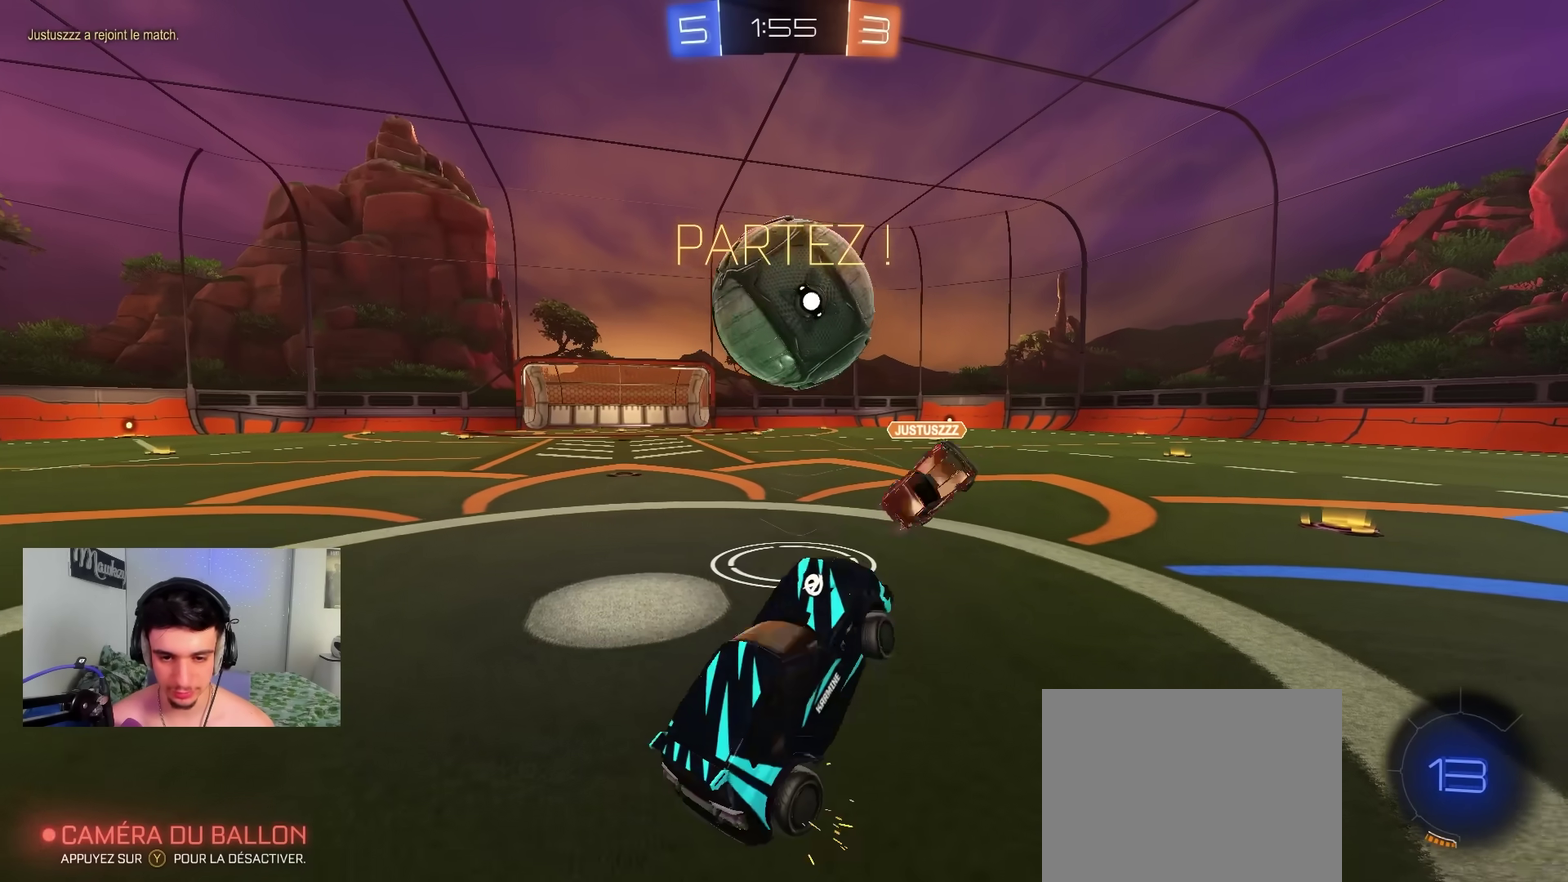
{"dt_ms": 900, "buttons": ["R2"], "left_stick": "right", "right_stick": "center", "events": [[33, "R2", "down"], [33, "left_stick", "up"], [100, "A", "down"], [150, "A", "up"], [167, "left_stick", "up-left"], [217, "left_stick", "left"], [367, "R2", "up"], [400, "left_stick", "center"], [650, "left_stick", "left"], [717, "R2", "down"], [750, "left_stick", "center"], [817, "left_stick", "left"], [900, "left_stick", "right"]]}
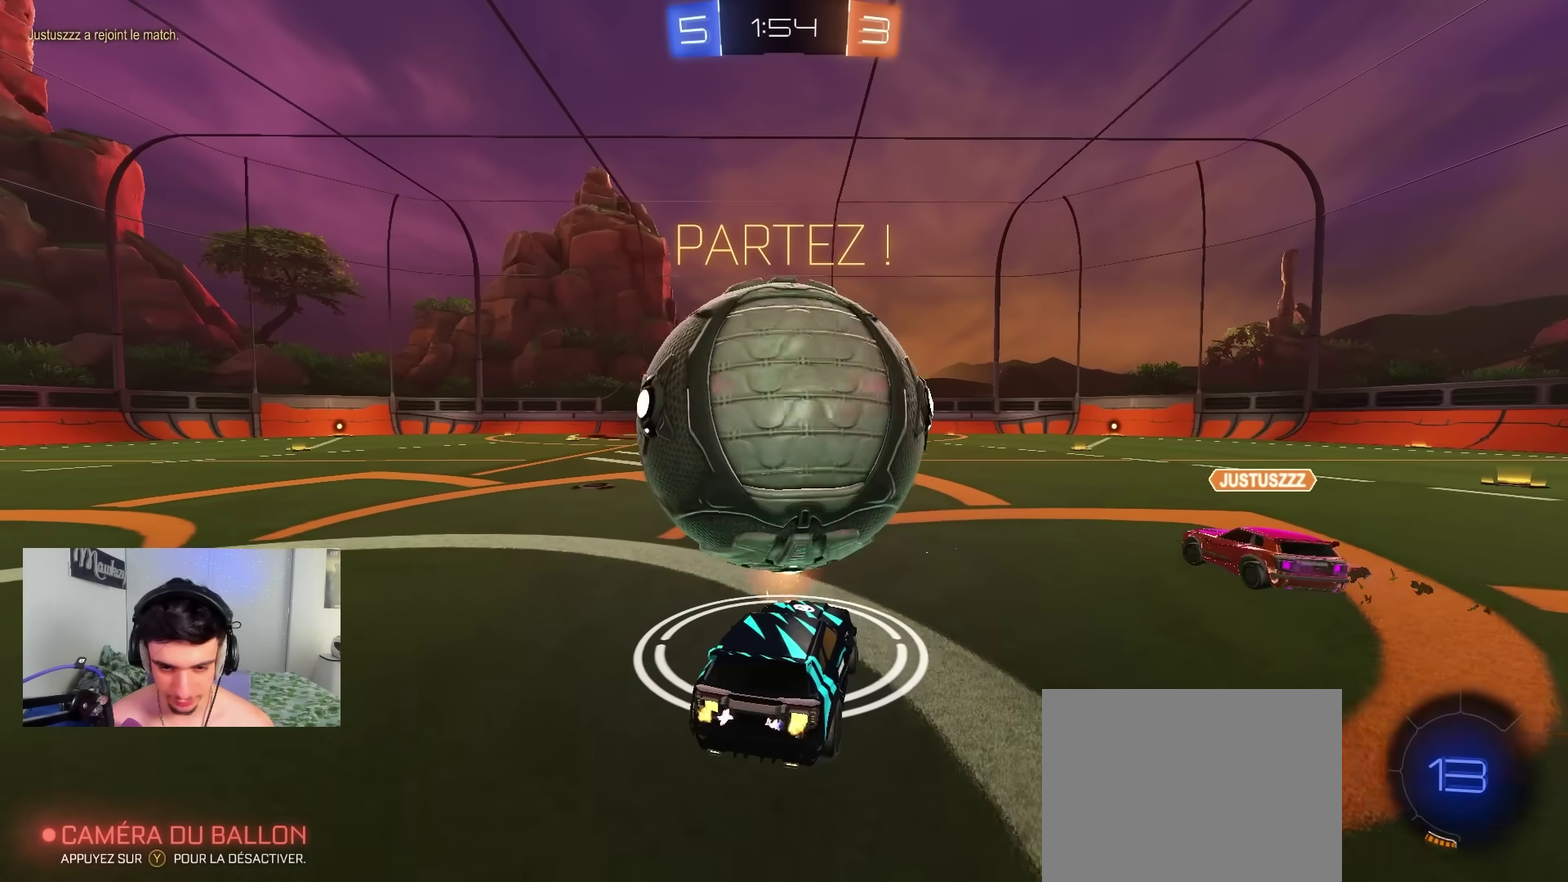
{"dt_ms": 300, "buttons": ["A", "B", "X", "Y", "R2", "L3"], "left_stick": "up-left", "right_stick": "center", "events": [[17, "A", "down"], [200, "A", "up"], [217, "left_stick", "up-left"], [233, "A", "down"], [267, "B", "down"], [267, "X", "down"], [283, "L3", "down"], [283, "Y", "down"]]}
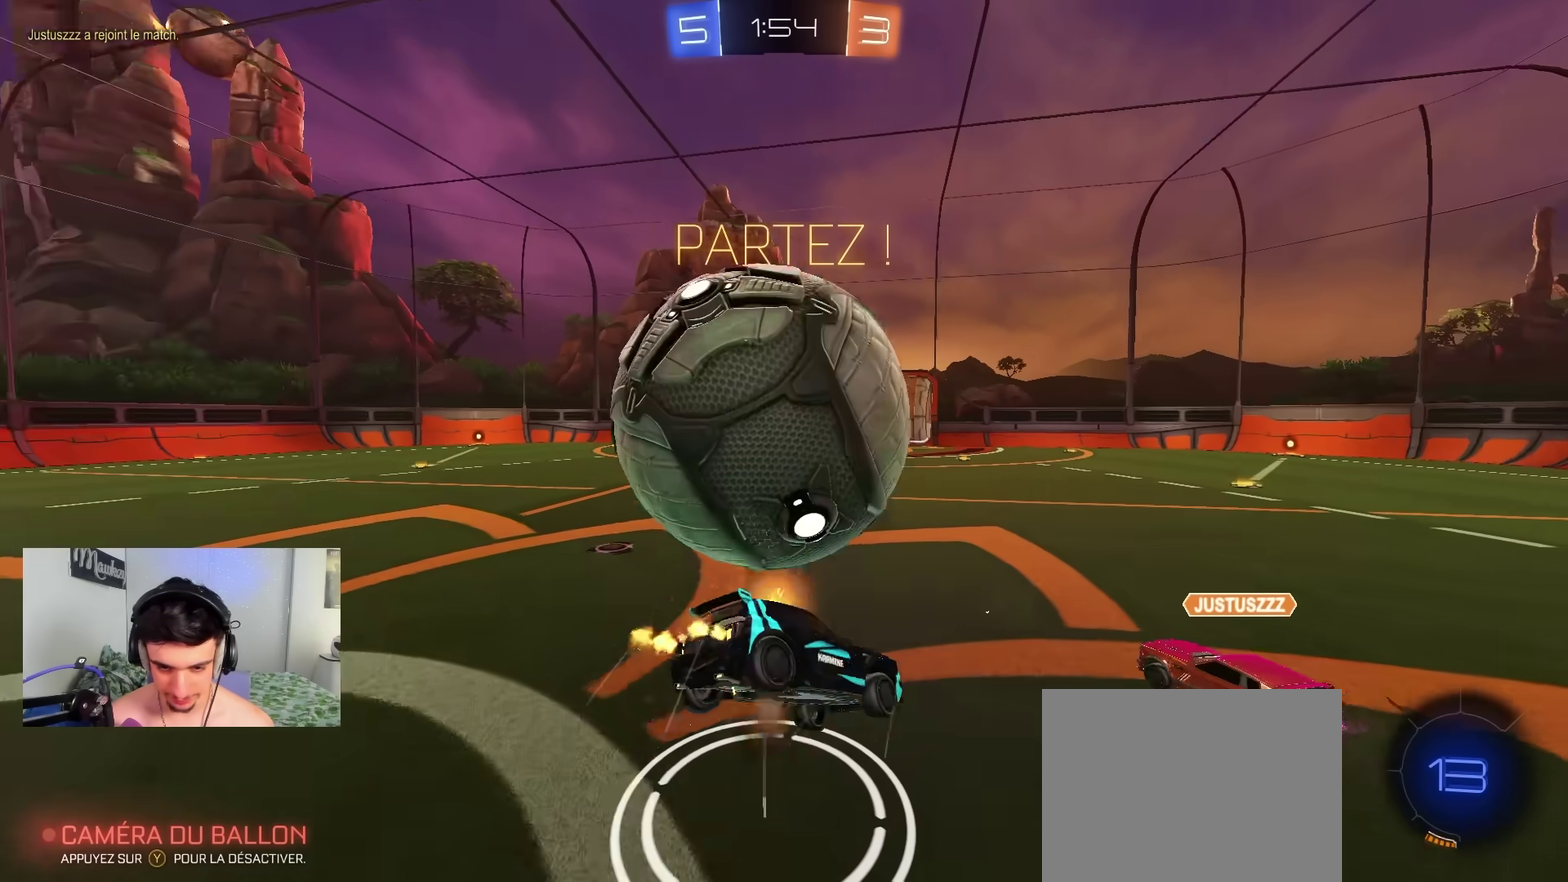
{"dt_ms": 500, "buttons": [], "left_stick": "down", "right_stick": "center", "events": [[17, "B", "up"], [33, "A", "up"], [33, "L3", "up"], [33, "left_stick", "down"], [83, "Y", "up"], [117, "R2", "up"], [150, "X", "up"]]}
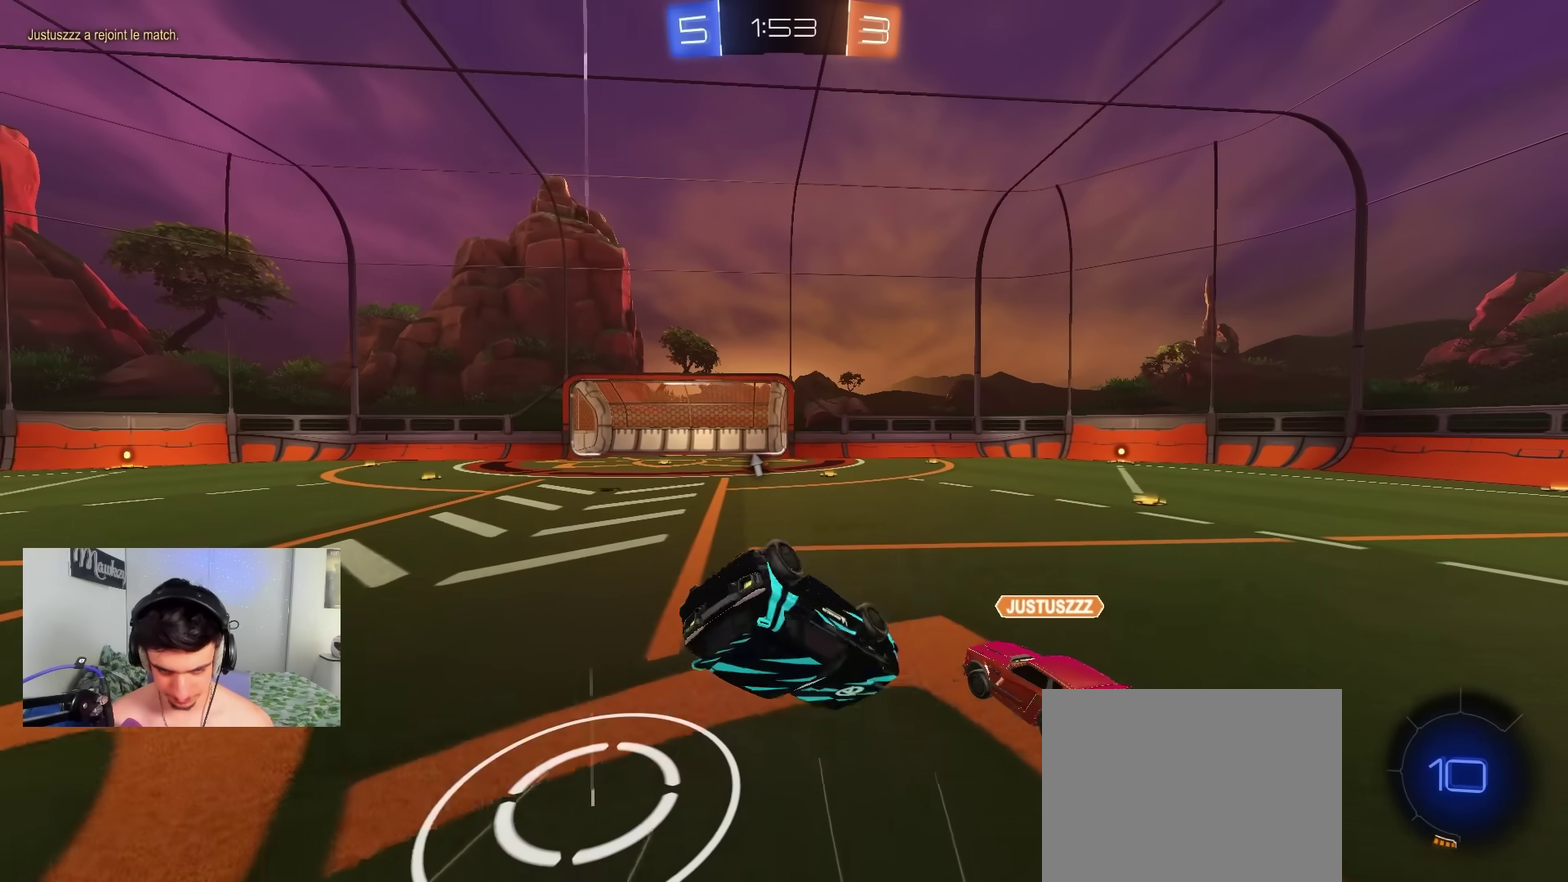
{"dt_ms": 500, "buttons": ["L1", "R1"], "left_stick": "down-left", "right_stick": "center", "events": [[83, "R1", "down"], [83, "left_stick", "down-left"], [133, "left_stick", "left"], [183, "left_stick", "up-left"], [367, "left_stick", "down-left"], [467, "L1", "down"]]}
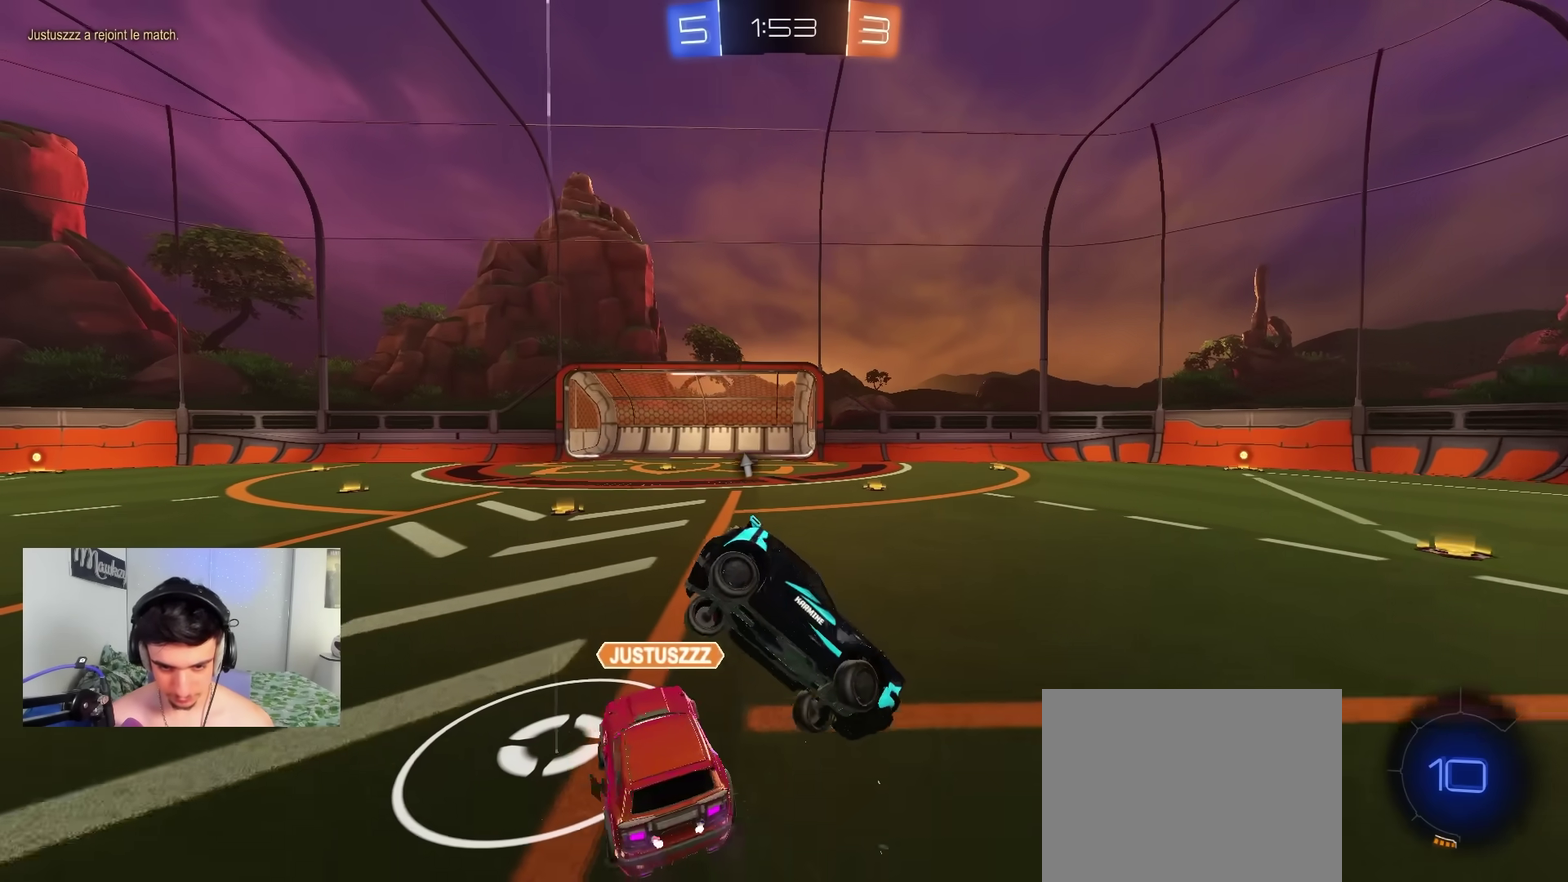
{"dt_ms": 300, "buttons": ["R2"], "left_stick": "down-left", "right_stick": "center", "events": [[17, "R1", "up"], [283, "R2", "down"], [300, "L1", "up"]]}
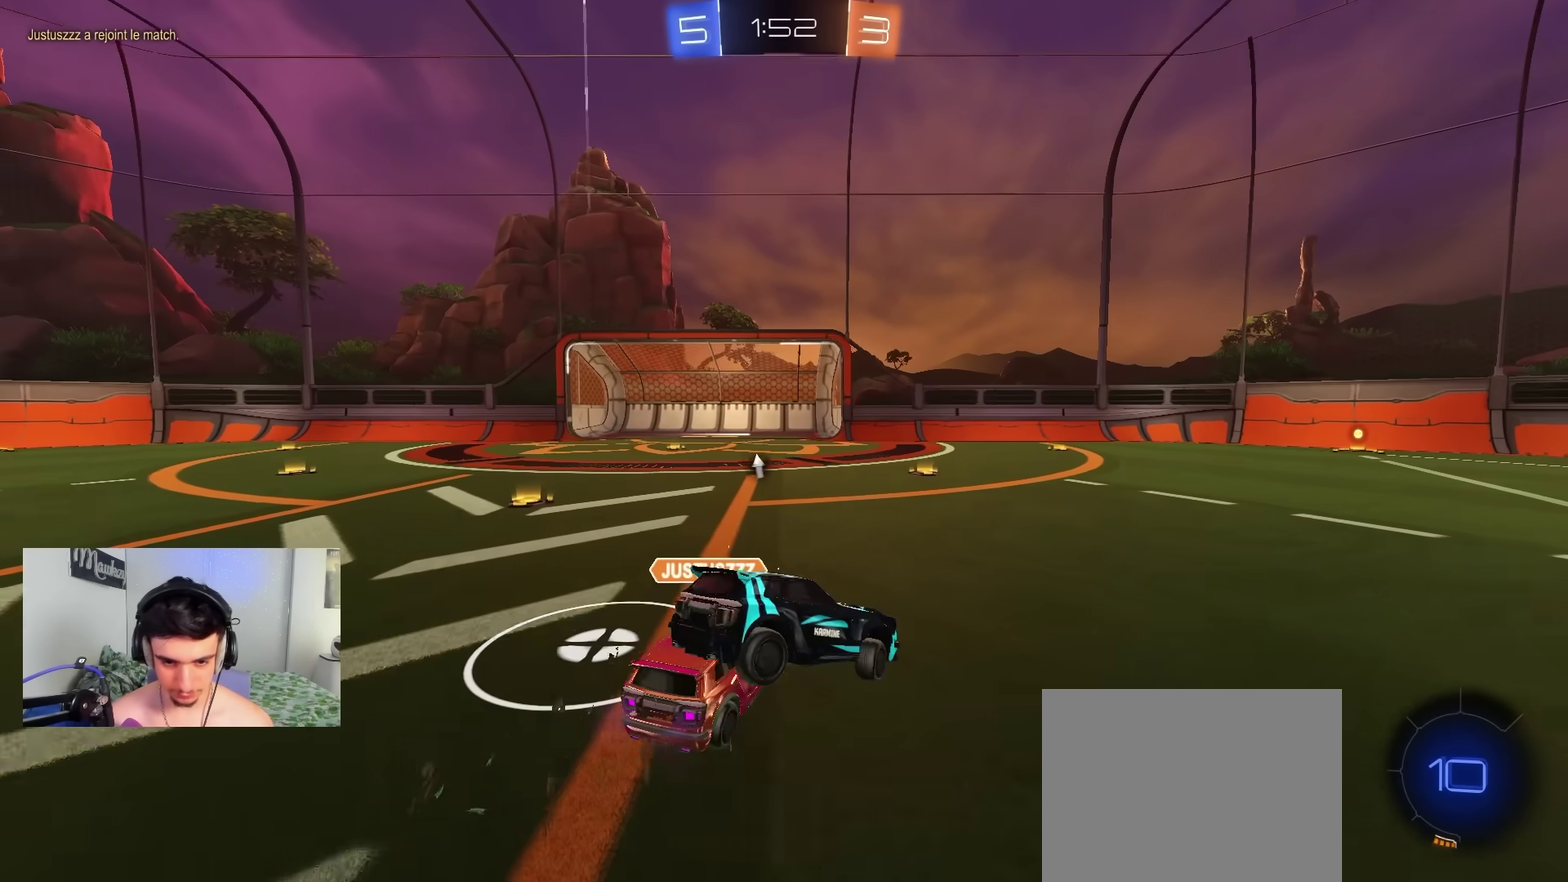
{"dt_ms": 700, "buttons": ["L2"], "left_stick": "down-left", "right_stick": "center", "events": [[100, "left_stick", "left"], [550, "L2", "down"], [583, "R2", "up"], [583, "left_stick", "down-left"]]}
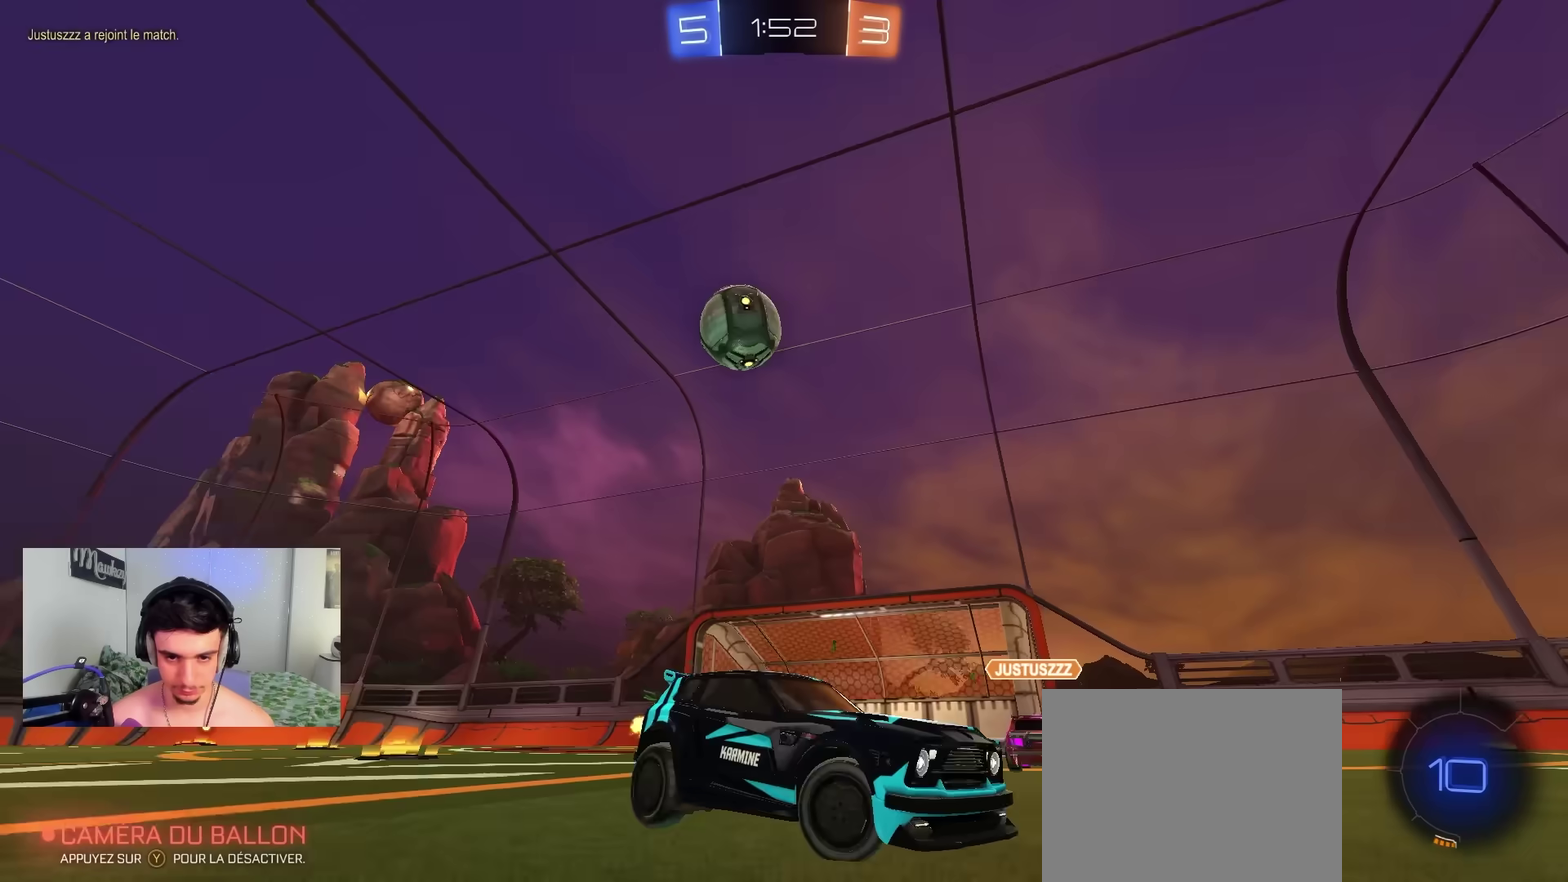
{"dt_ms": 600, "buttons": ["A", "L2"], "left_stick": "down", "right_stick": "center", "events": [[233, "left_stick", "down"], [283, "left_stick", "center"], [417, "left_stick", "down"], [450, "A", "down"], [500, "A", "up"], [550, "A", "down"]]}
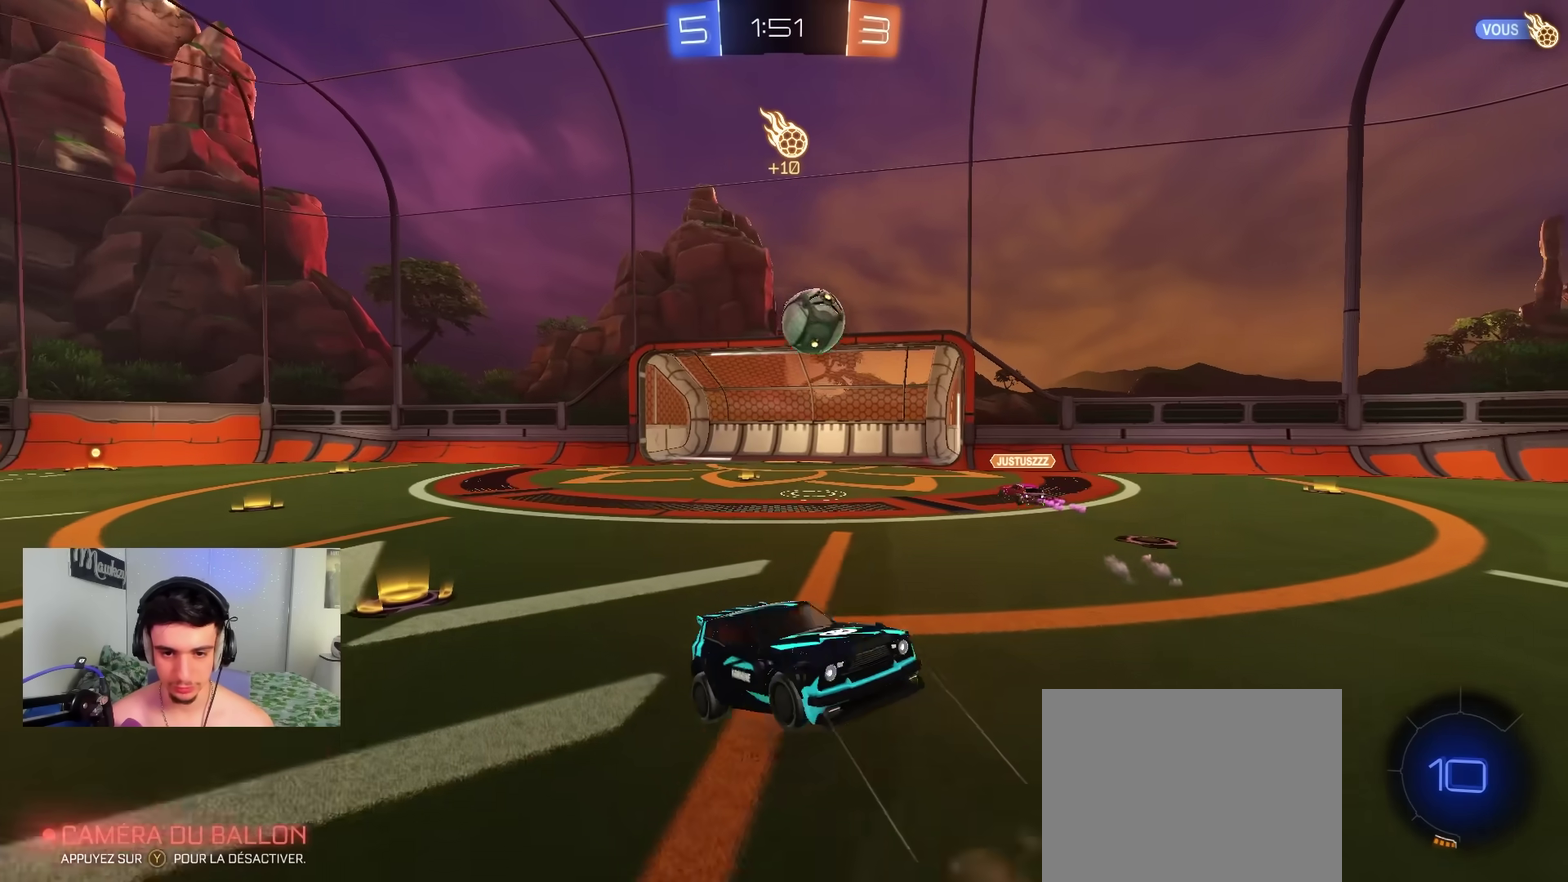
{"dt_ms": 400, "buttons": ["B", "L2", "R1"], "left_stick": "up", "right_stick": "center", "events": [[67, "A", "up"], [67, "left_stick", "down-right"], [233, "B", "down"], [233, "R1", "down"], [267, "left_stick", "up"]]}
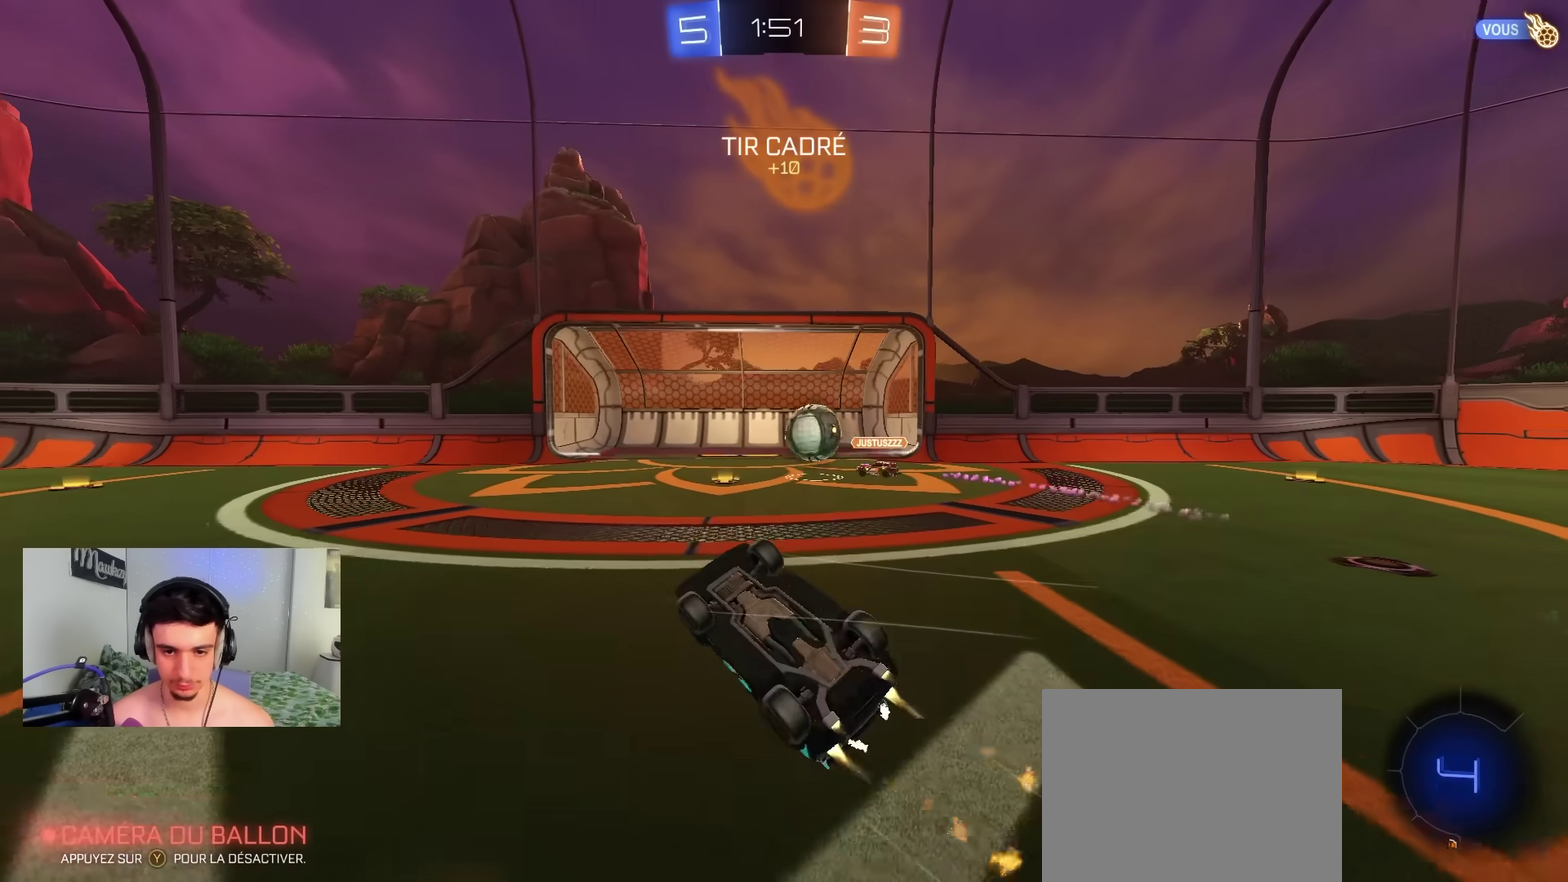
{"dt_ms": 400, "buttons": ["Y"], "left_stick": "up-left", "right_stick": "center", "events": [[150, "L2", "up"], [283, "B", "up"], [283, "left_stick", "up-left"], [383, "R1", "up"], [400, "Y", "down"]]}
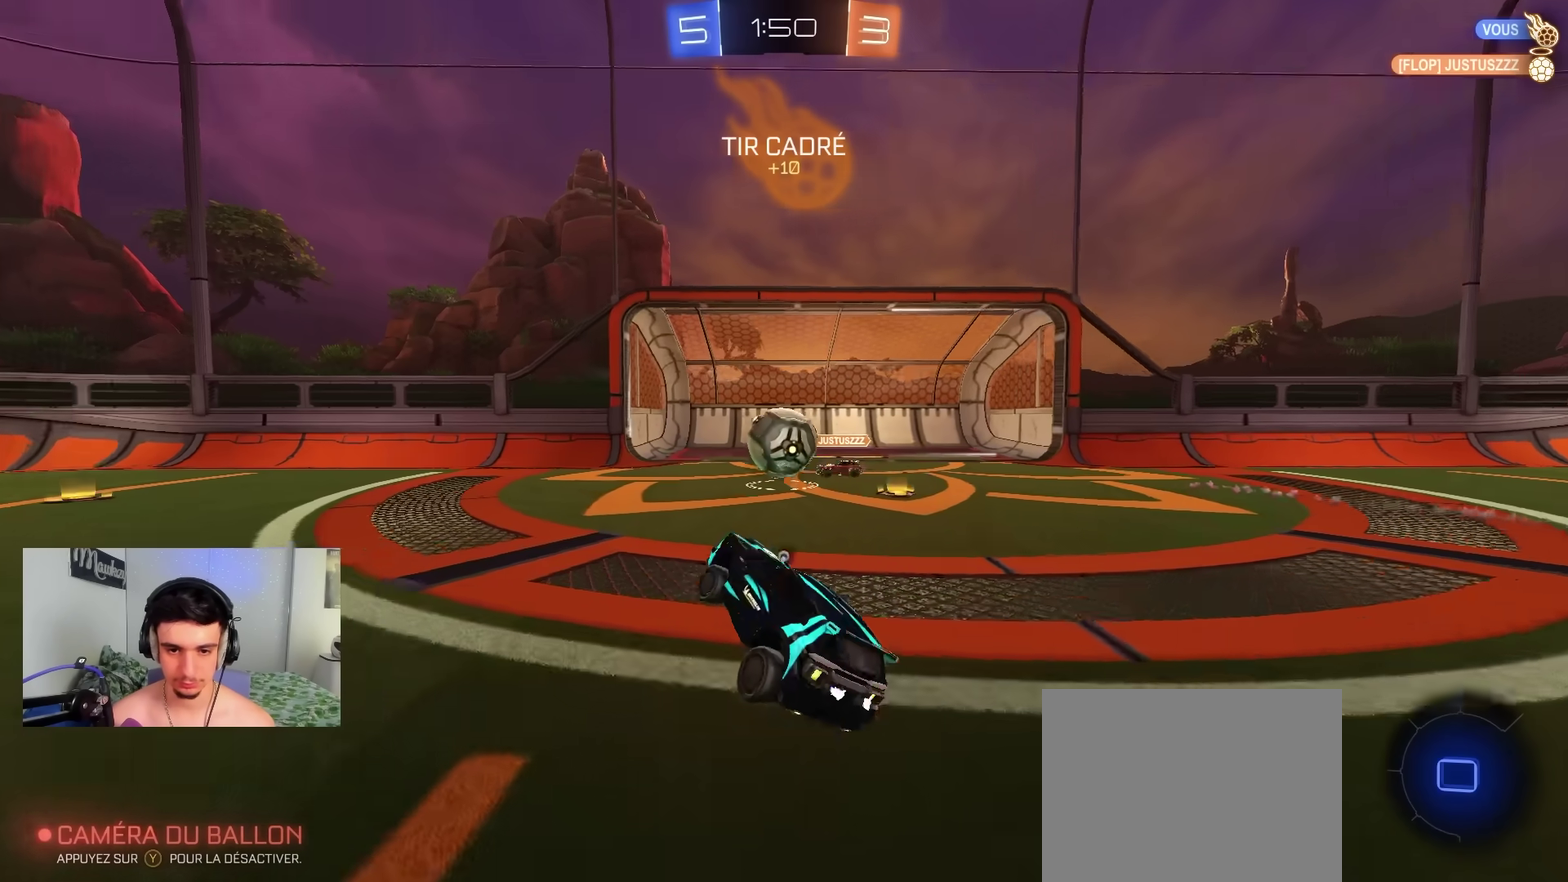
{"dt_ms": 800, "buttons": ["Y", "R2"], "left_stick": "down-left", "right_stick": "center", "events": [[67, "R2", "down"], [100, "Y", "up"], [133, "left_stick", "left"], [367, "left_stick", "down-left"], [500, "Y", "down"], [617, "Y", "up"], [767, "Y", "down"]]}
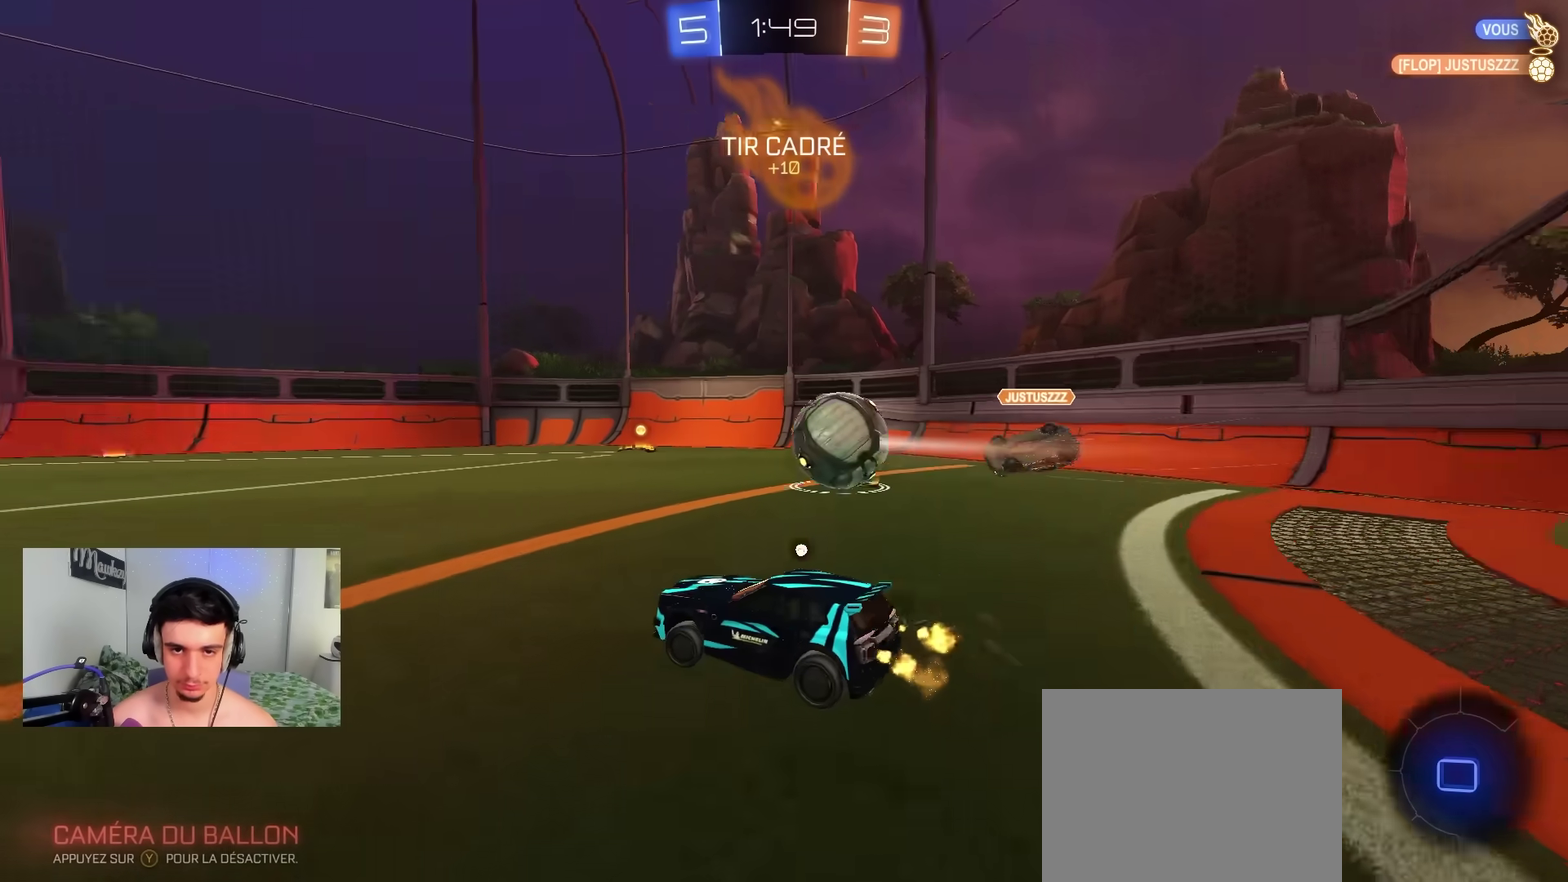
{"dt_ms": 300, "buttons": ["B", "R2"], "left_stick": "up", "right_stick": "center", "events": [[33, "B", "down"], [83, "Y", "up"], [183, "left_stick", "right"], [217, "A", "down"], [300, "A", "up"], [300, "left_stick", "up"]]}
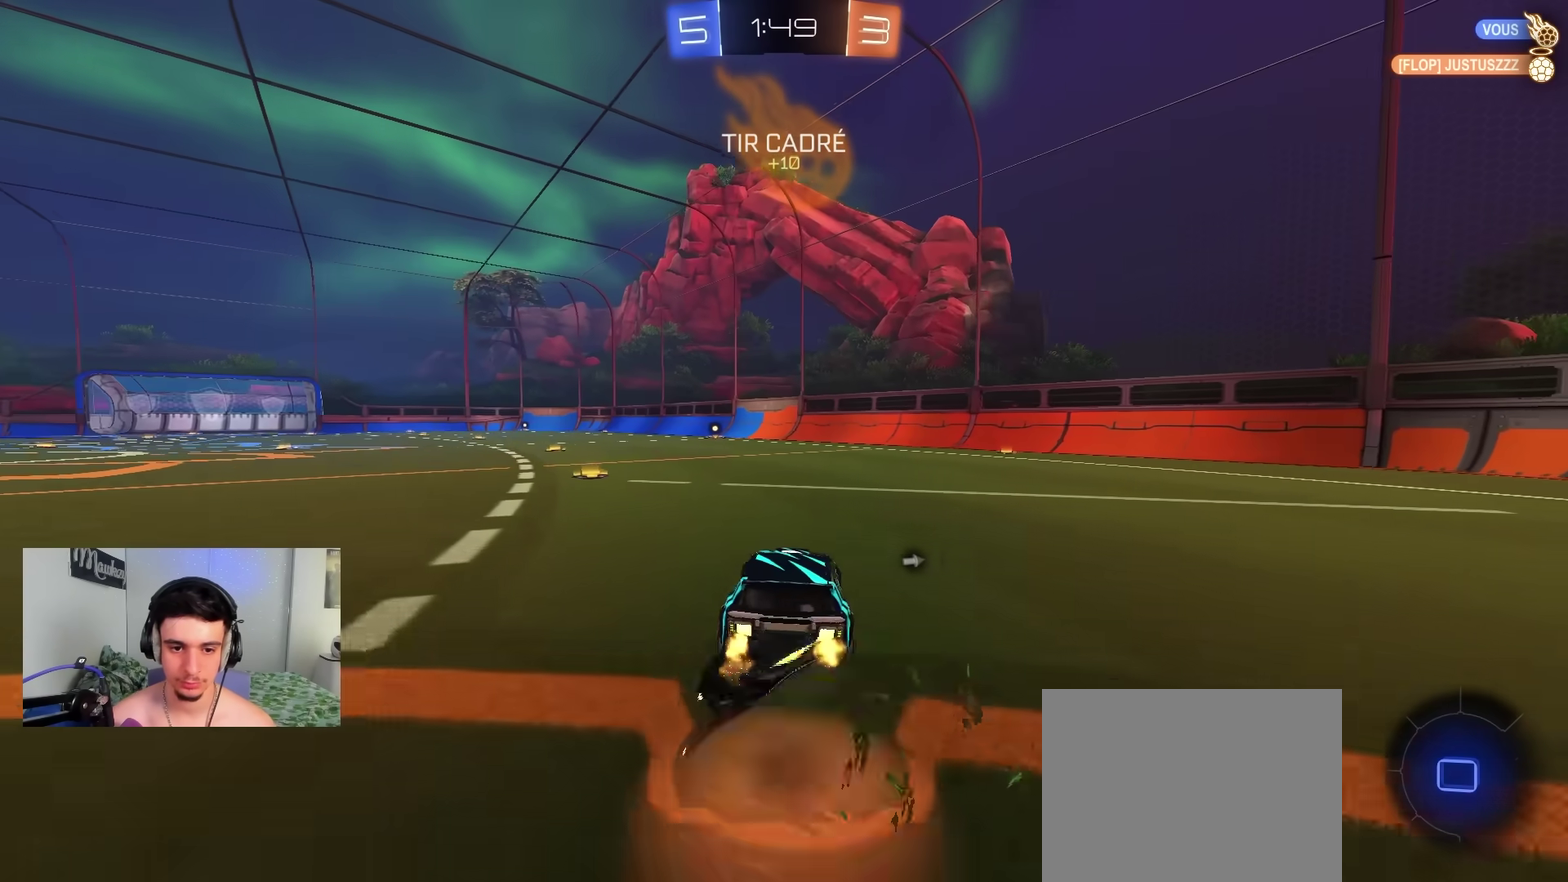
{"dt_ms": 600, "buttons": ["X", "R2"], "left_stick": "down-left", "right_stick": "center", "events": [[50, "A", "down"], [67, "X", "down"], [100, "left_stick", "down"], [217, "B", "up"], [317, "left_stick", "down-left"], [600, "A", "up"]]}
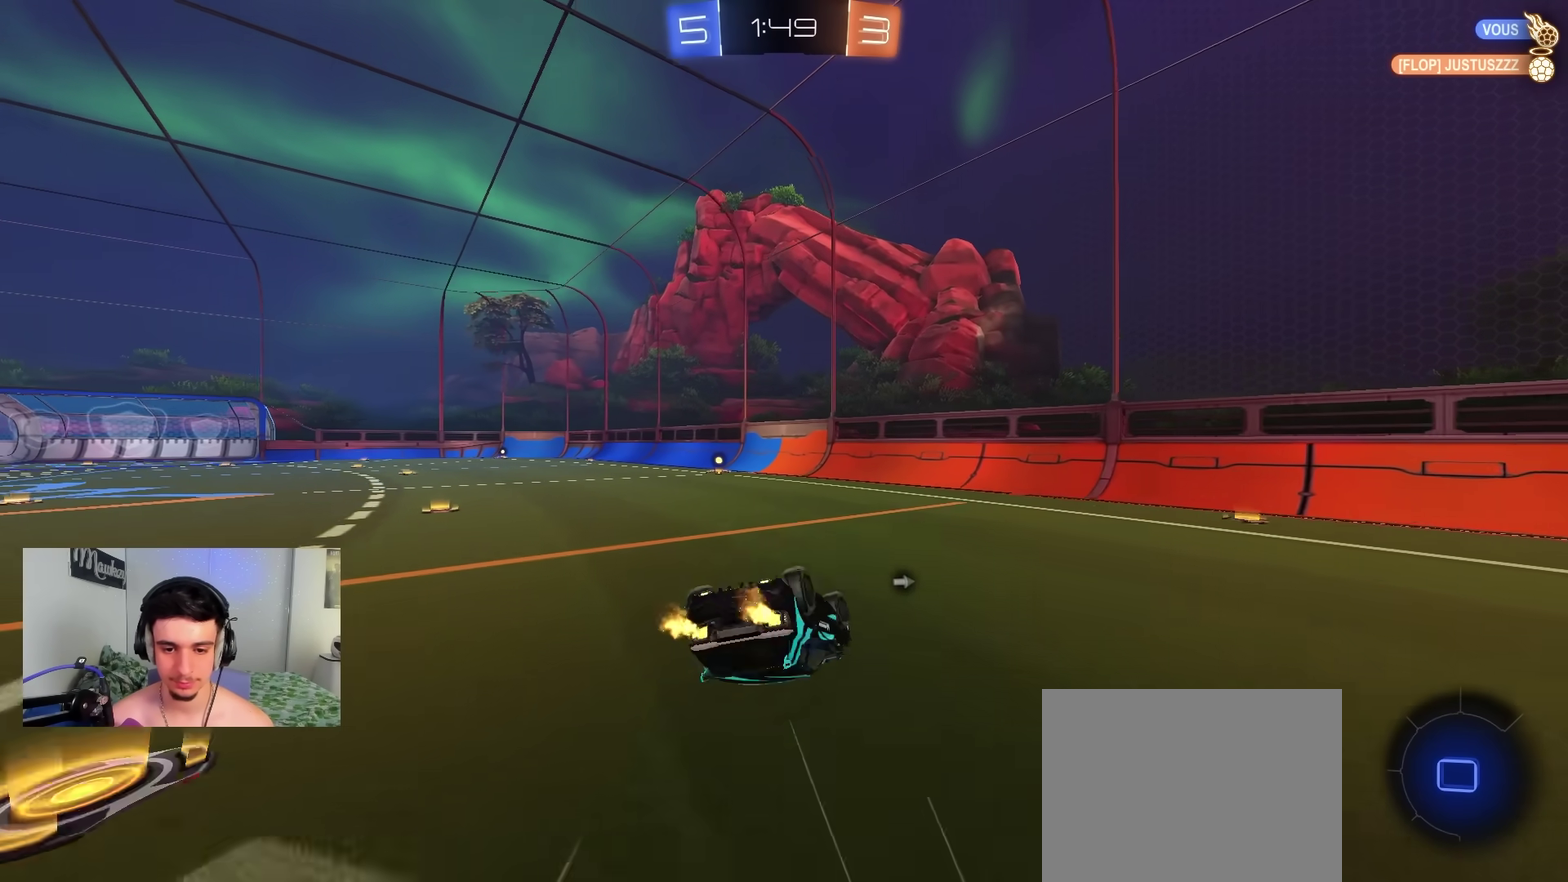
{"dt_ms": 400, "buttons": ["X"], "left_stick": "up-left", "right_stick": "center", "events": [[67, "R2", "up"], [183, "left_stick", "up-left"]]}
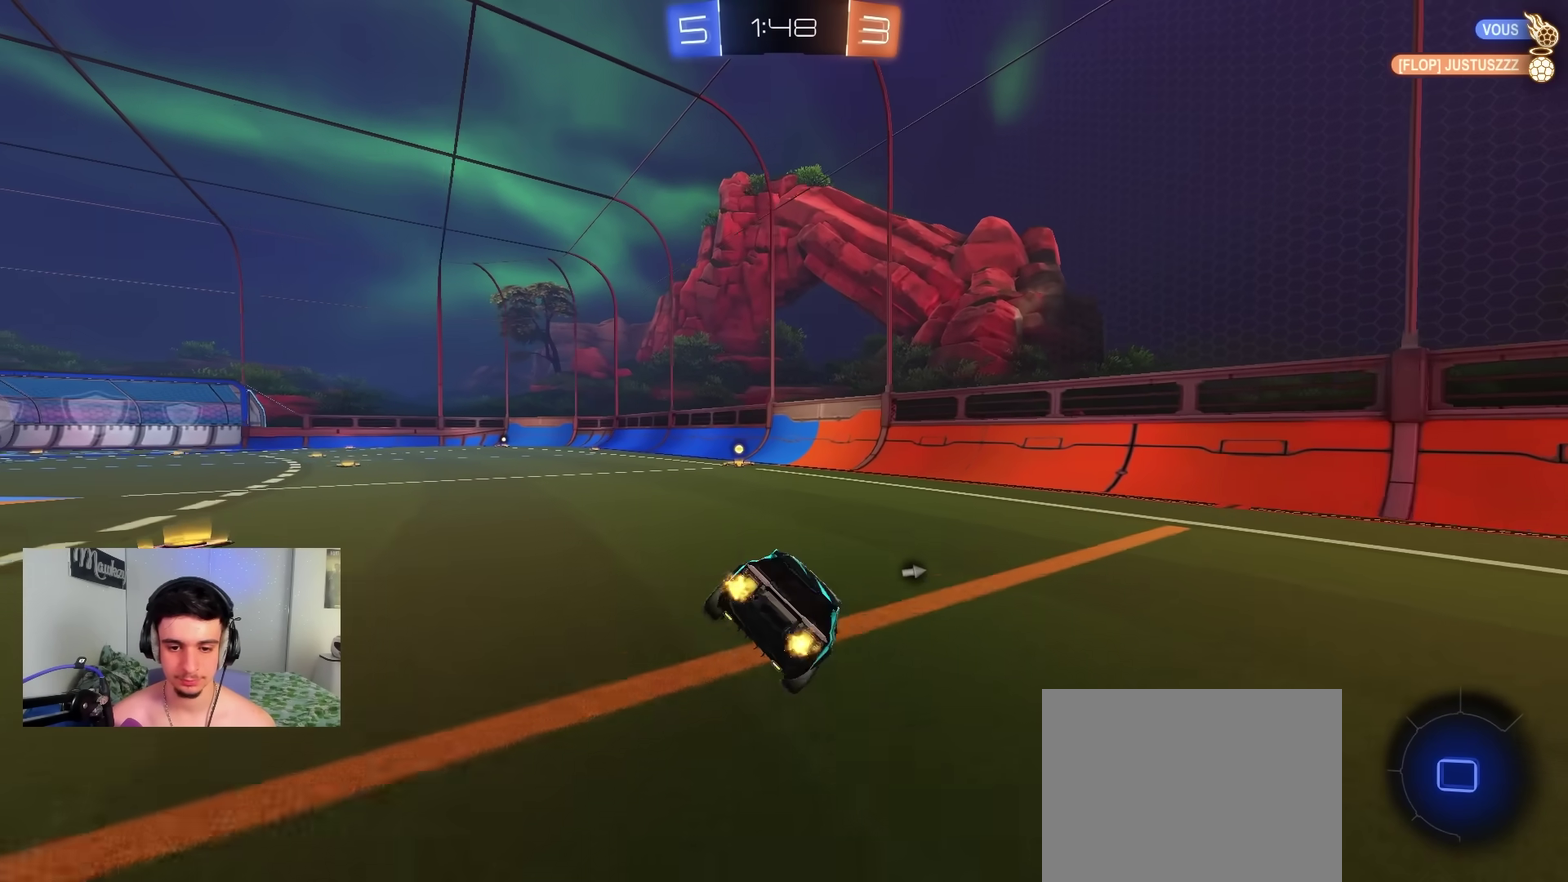
{"dt_ms": 600, "buttons": ["R2"], "left_stick": "down-right", "right_stick": "center", "events": [[83, "left_stick", "down"], [150, "X", "up"], [383, "R2", "down"], [467, "left_stick", "up"], [600, "left_stick", "down-right"]]}
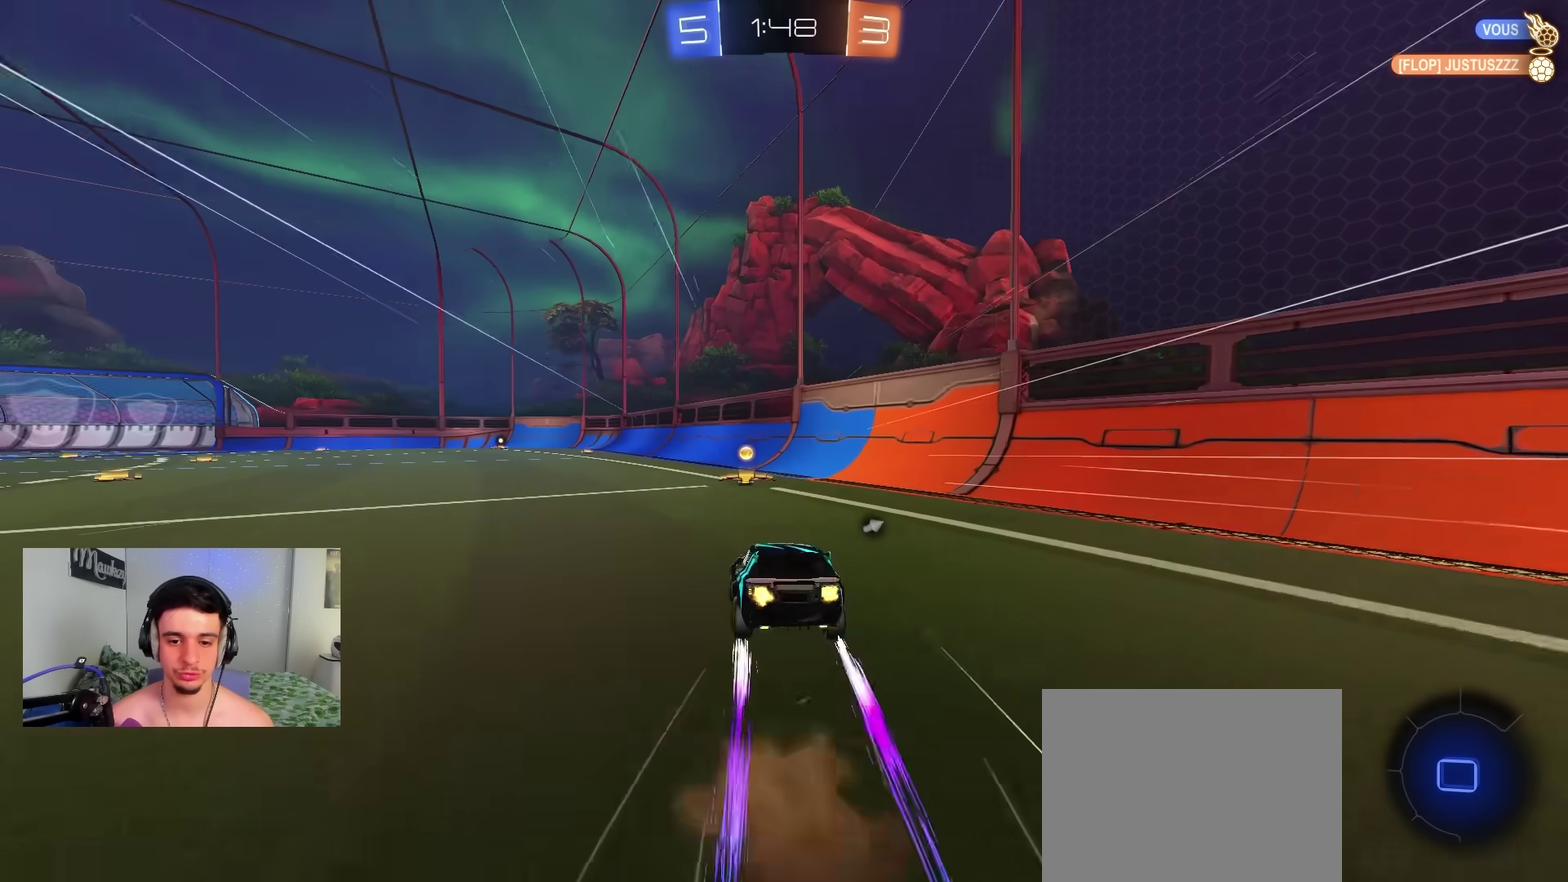
{"dt_ms": 400, "buttons": ["R2"], "left_stick": "left", "right_stick": "center", "events": [[83, "Y", "down"], [100, "left_stick", "center"], [200, "Y", "up"], [267, "left_stick", "left"]]}
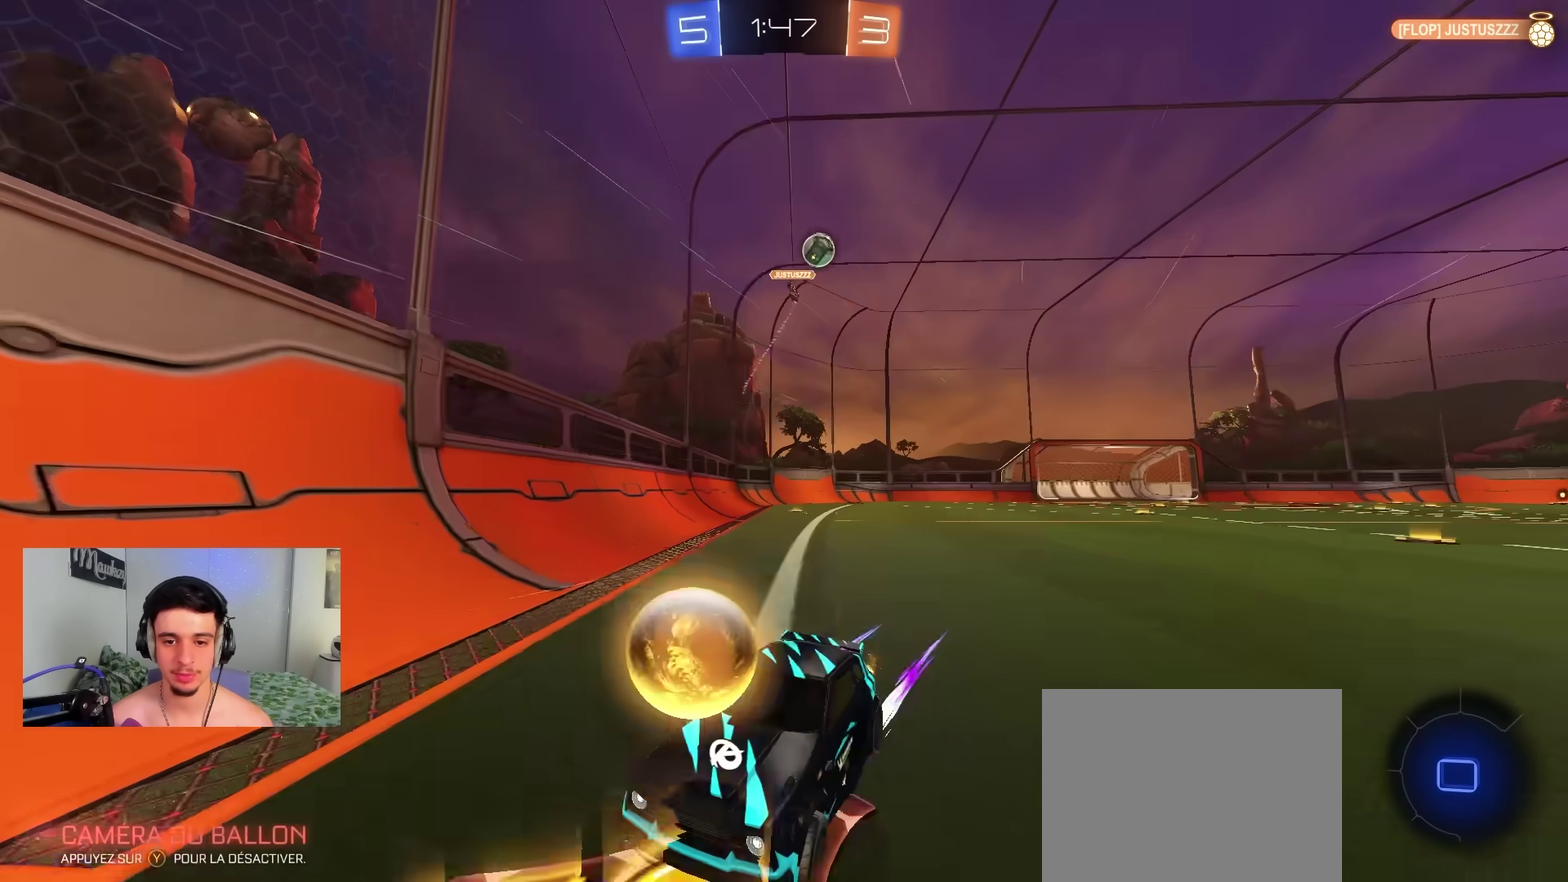
{"dt_ms": 500, "buttons": ["A", "R1"], "left_stick": "right", "right_stick": "center", "events": [[133, "left_stick", "up-left"], [150, "A", "down"], [267, "R2", "up"], [283, "left_stick", "right"], [317, "SELECT", "down"], [350, "R1", "down"], [450, "SELECT", "up"]]}
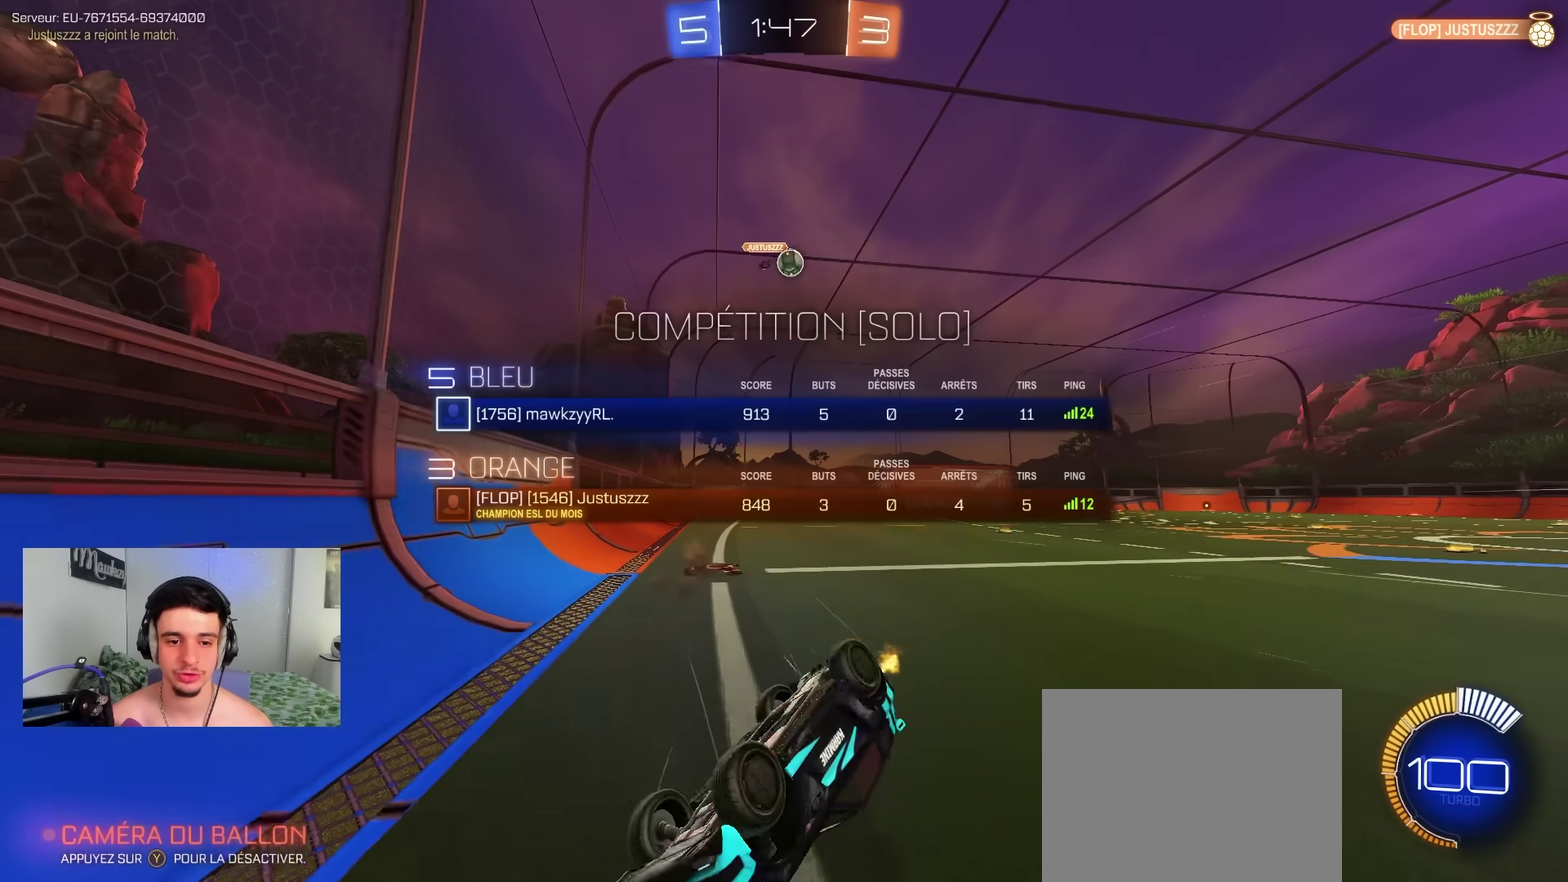
{"dt_ms": 500, "buttons": [], "left_stick": "center", "right_stick": "center", "events": [[117, "left_stick", "center"], [233, "SELECT", "down"], [300, "SELECT", "up"], [383, "R1", "up"], [450, "A", "up"]]}
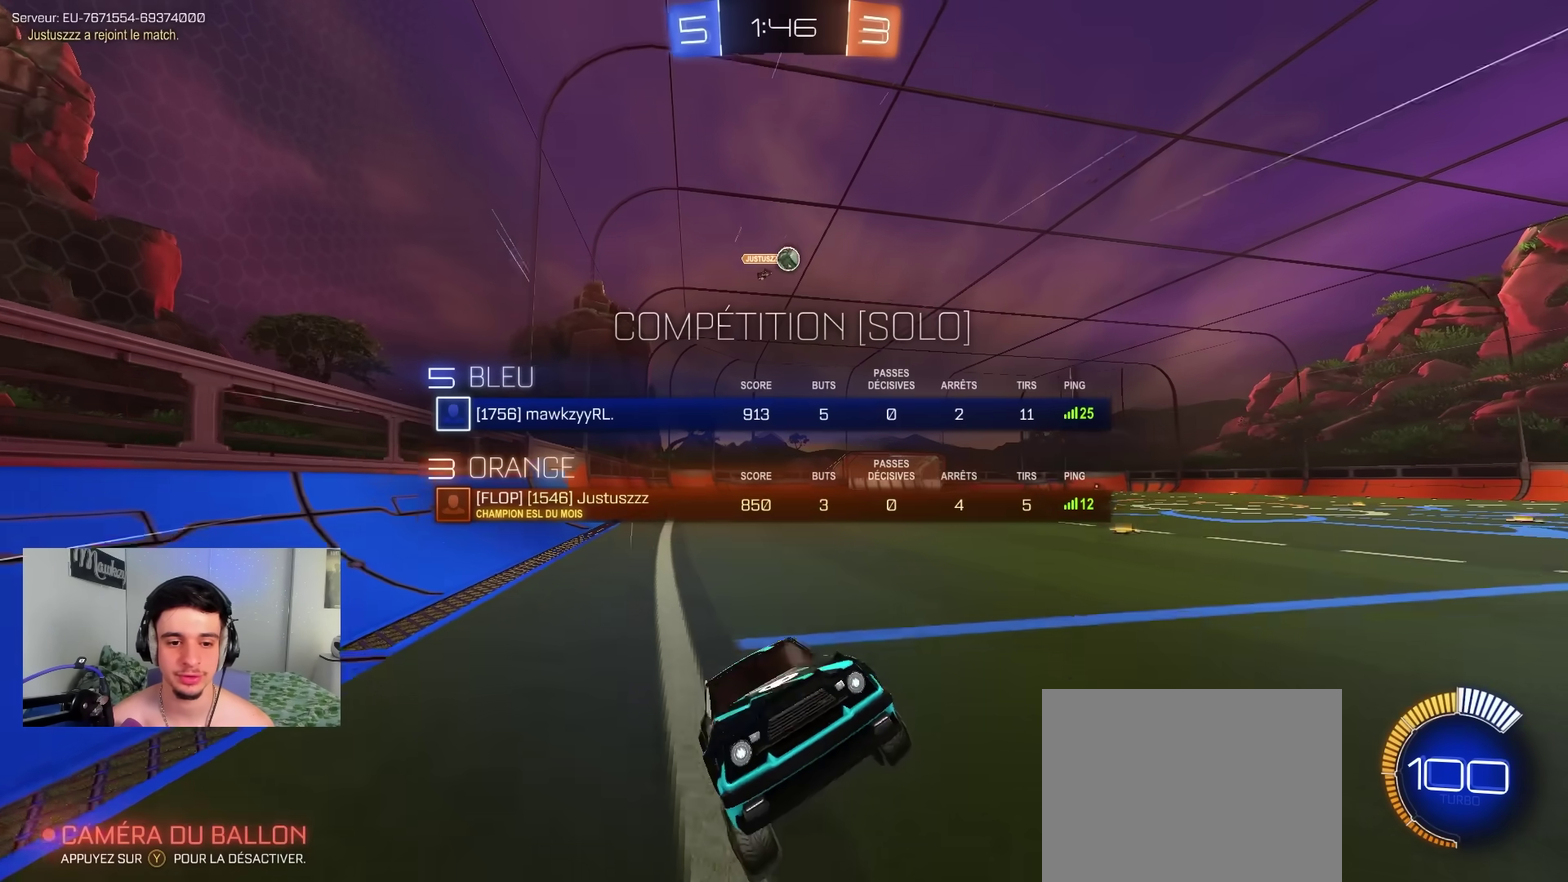
{"dt_ms": 500, "buttons": [], "left_stick": "left", "right_stick": "center", "events": [[17, "R2", "down"], [67, "left_stick", "right"], [150, "left_stick", "center"], [417, "R2", "up"], [417, "left_stick", "left"]]}
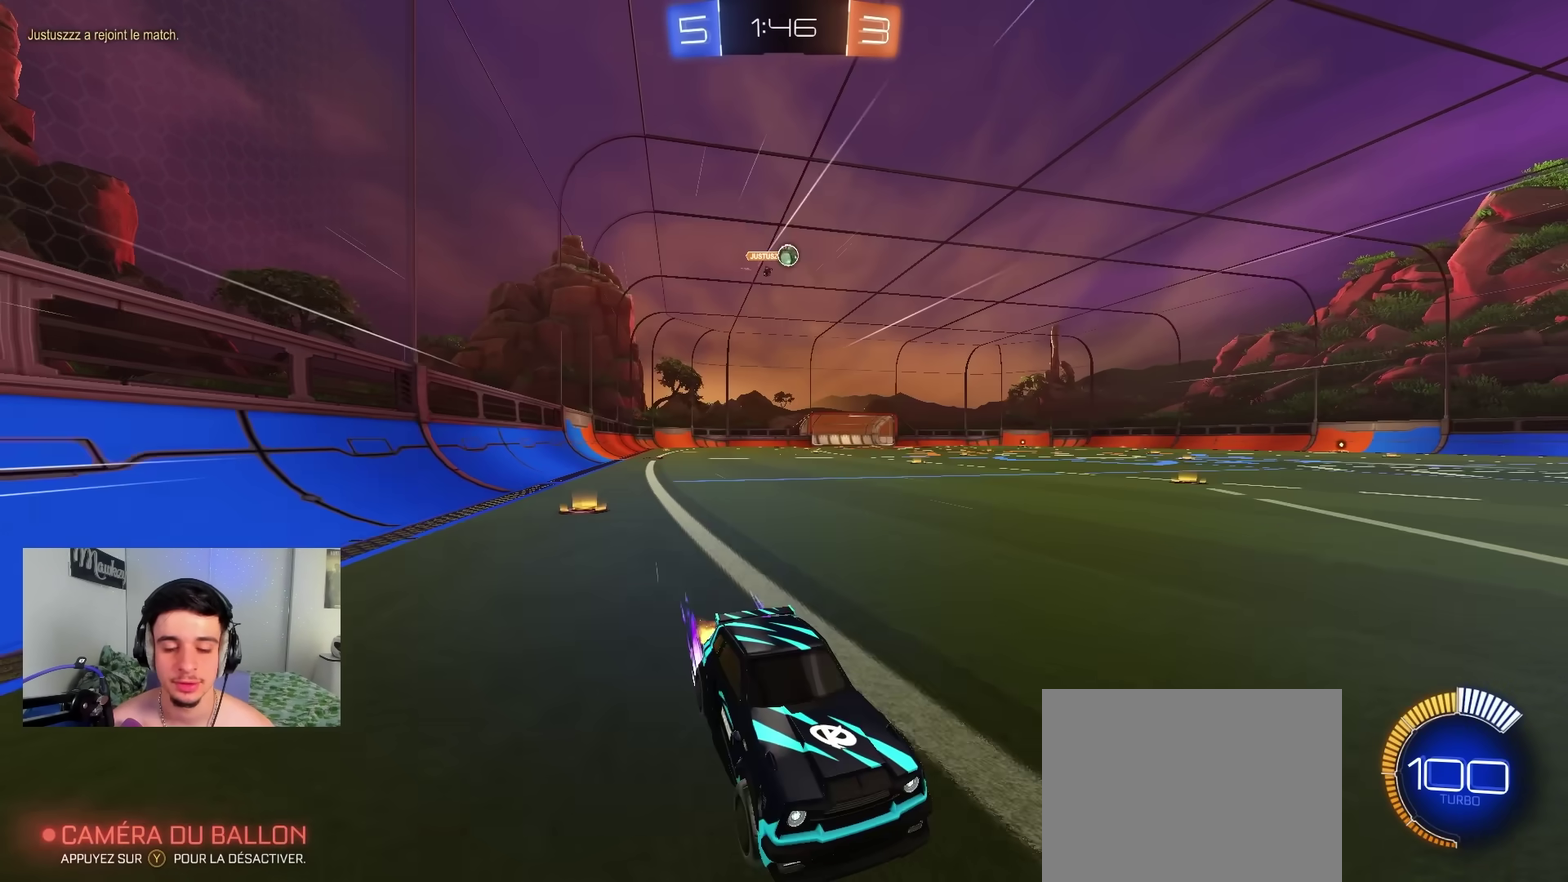
{"dt_ms": 300, "buttons": [], "left_stick": "up-left", "right_stick": "center", "events": [[83, "left_stick", "center"], [183, "B", "down"], [200, "left_stick", "up-left"], [250, "B", "up"]]}
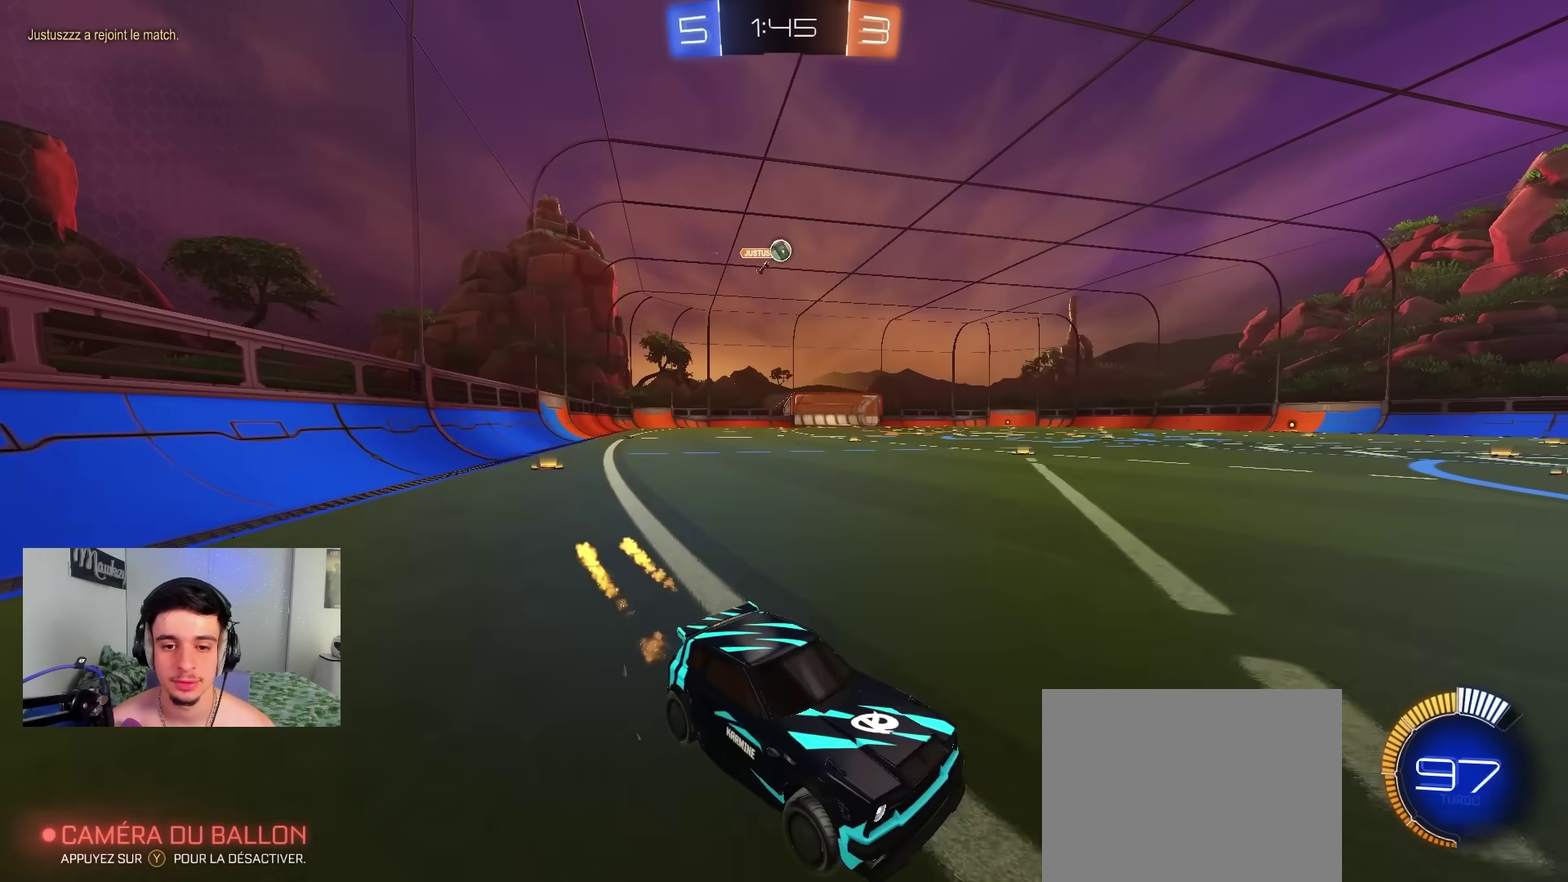
{"dt_ms": 900, "buttons": ["R2"], "left_stick": "center", "right_stick": "center", "events": [[433, "left_stick", "up"], [500, "left_stick", "up-right"], [567, "left_stick", "right"], [617, "left_stick", "center"], [683, "L2", "down"], [800, "L2", "up"], [900, "R2", "down"]]}
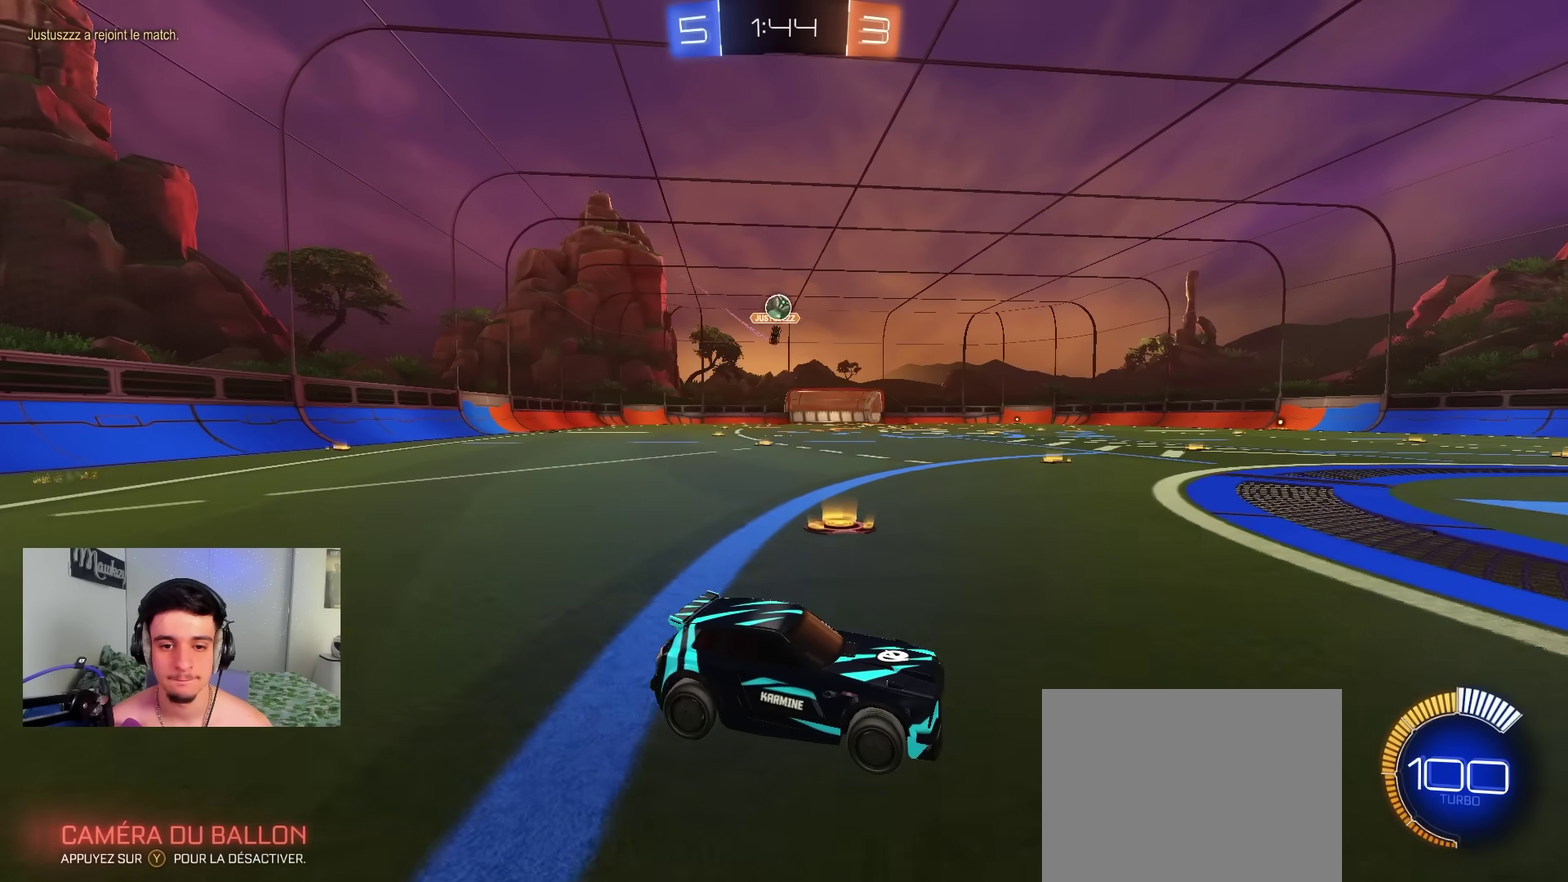
{"dt_ms": 300, "buttons": [], "left_stick": "up", "right_stick": "center", "events": [[150, "left_stick", "up"], [167, "R2", "up"]]}
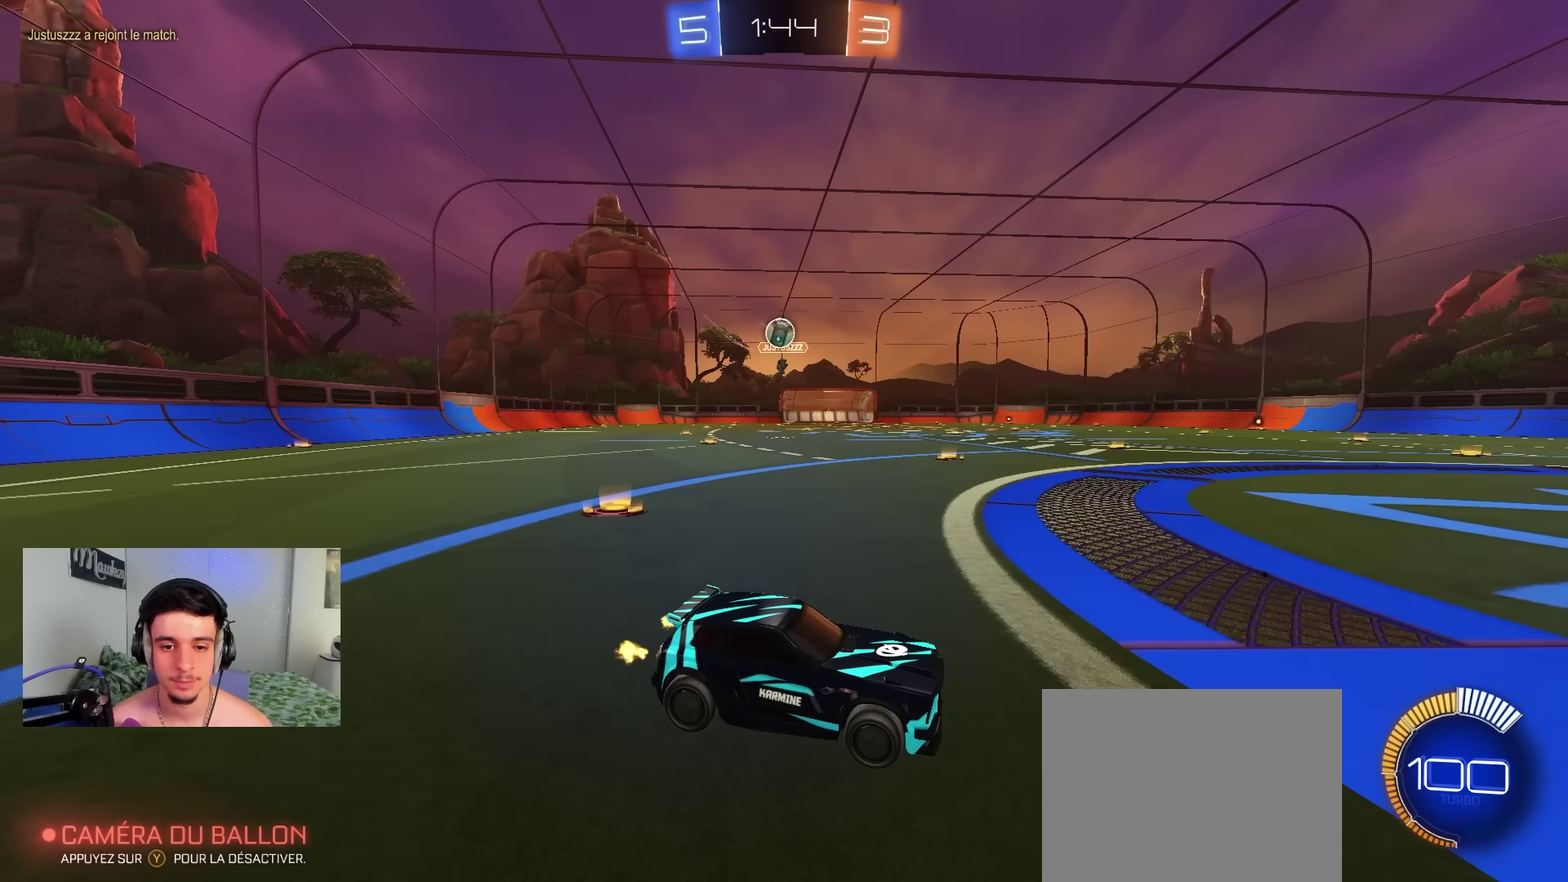
{"dt_ms": 500, "buttons": ["R2"], "left_stick": "left", "right_stick": "center", "events": [[67, "left_stick", "center"], [133, "left_stick", "left"], [200, "R2", "down"], [233, "left_stick", "center"], [283, "L2", "down"], [350, "R2", "up"], [400, "L2", "up"], [433, "R2", "down"], [467, "left_stick", "left"]]}
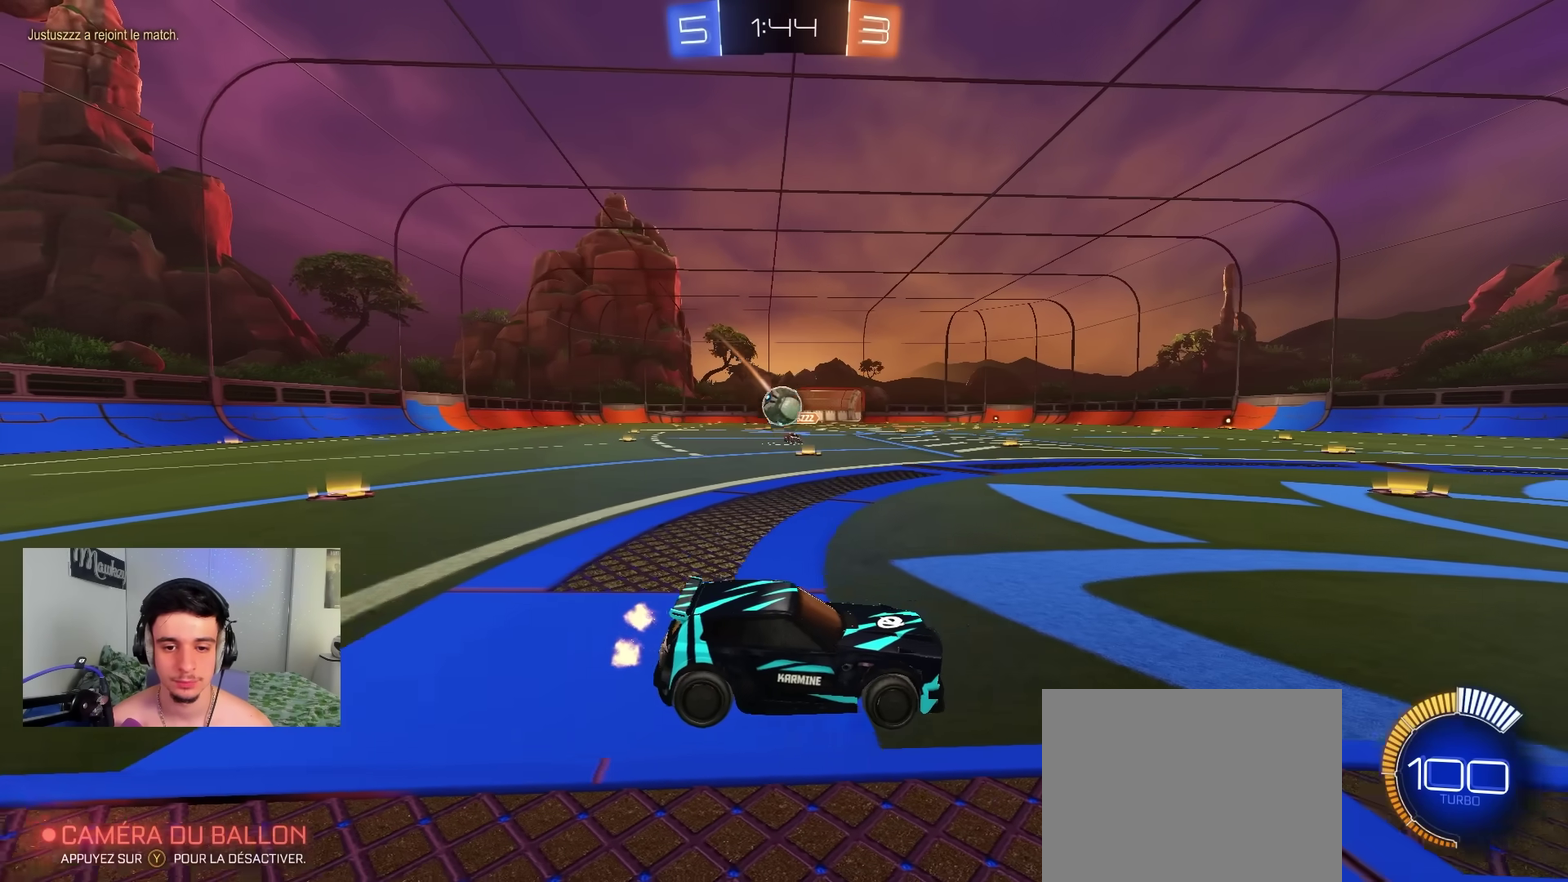
{"dt_ms": 500, "buttons": ["A", "R2"], "left_stick": "down-left", "right_stick": "center", "events": [[150, "R2", "up"], [267, "L2", "down"], [317, "A", "down"], [333, "R2", "down"], [350, "L2", "up"], [350, "left_stick", "down-left"]]}
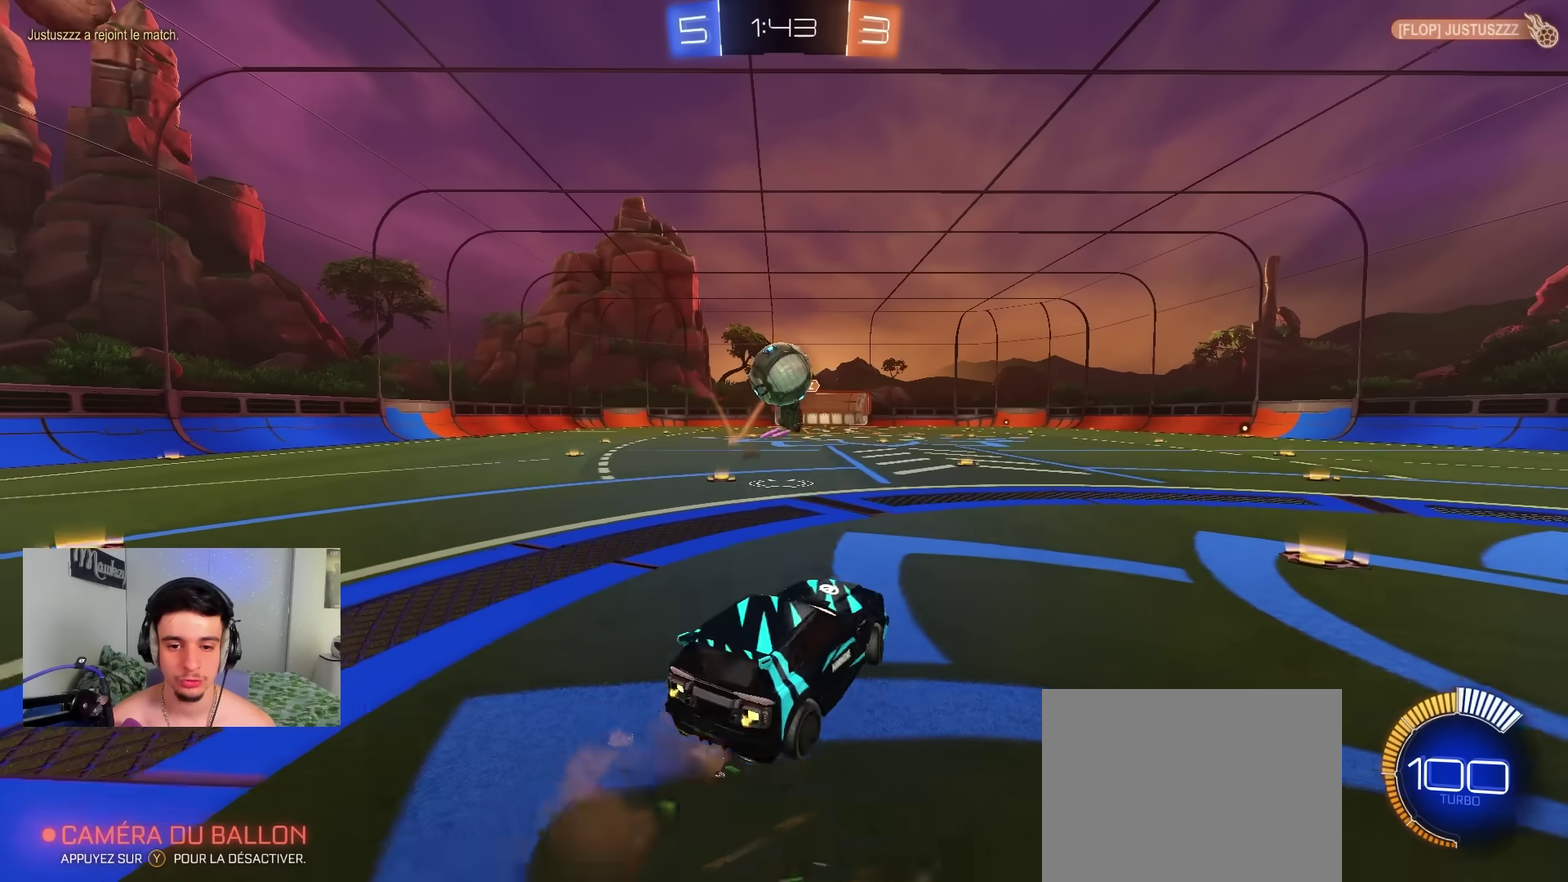
{"dt_ms": 400, "buttons": ["A", "B"], "left_stick": "up-left", "right_stick": "center", "events": [[50, "A", "up"], [50, "left_stick", "center"], [67, "B", "down"], [100, "A", "down"], [117, "left_stick", "up-right"], [200, "L1", "down"], [200, "left_stick", "right"], [283, "left_stick", "left"], [317, "L1", "up"], [333, "left_stick", "up-left"], [383, "R2", "up"]]}
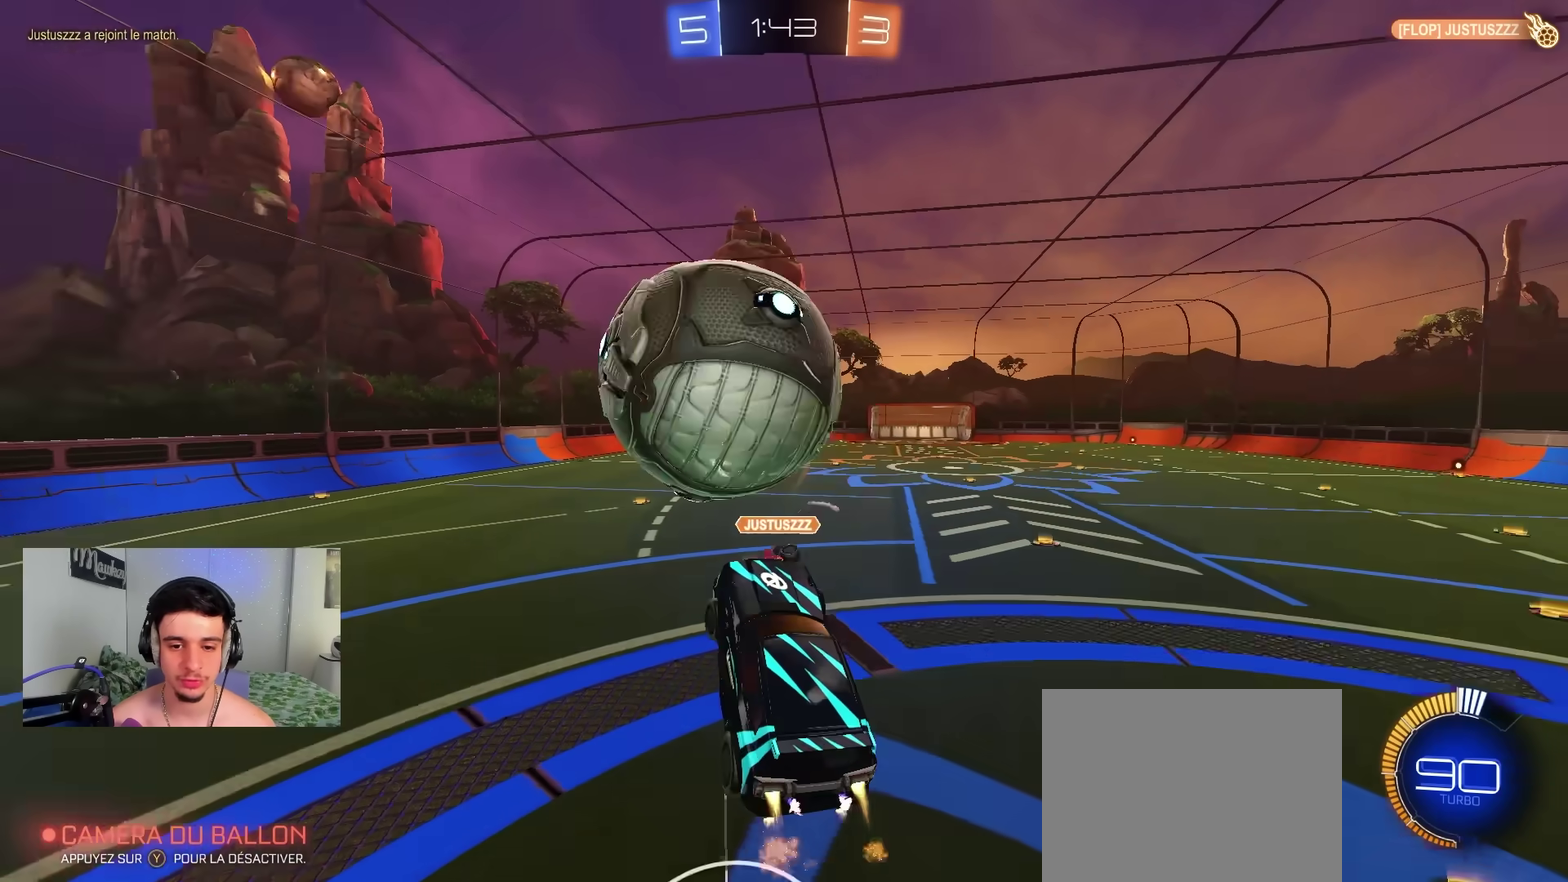
{"dt_ms": 800, "buttons": ["B"], "left_stick": "up-right", "right_stick": "center", "events": [[33, "R1", "down"], [183, "left_stick", "left"], [233, "A", "up"], [317, "left_stick", "up"], [350, "A", "down"], [417, "left_stick", "right"], [500, "left_stick", "down"], [567, "A", "up"], [633, "left_stick", "right"], [683, "R1", "up"], [717, "left_stick", "up-right"]]}
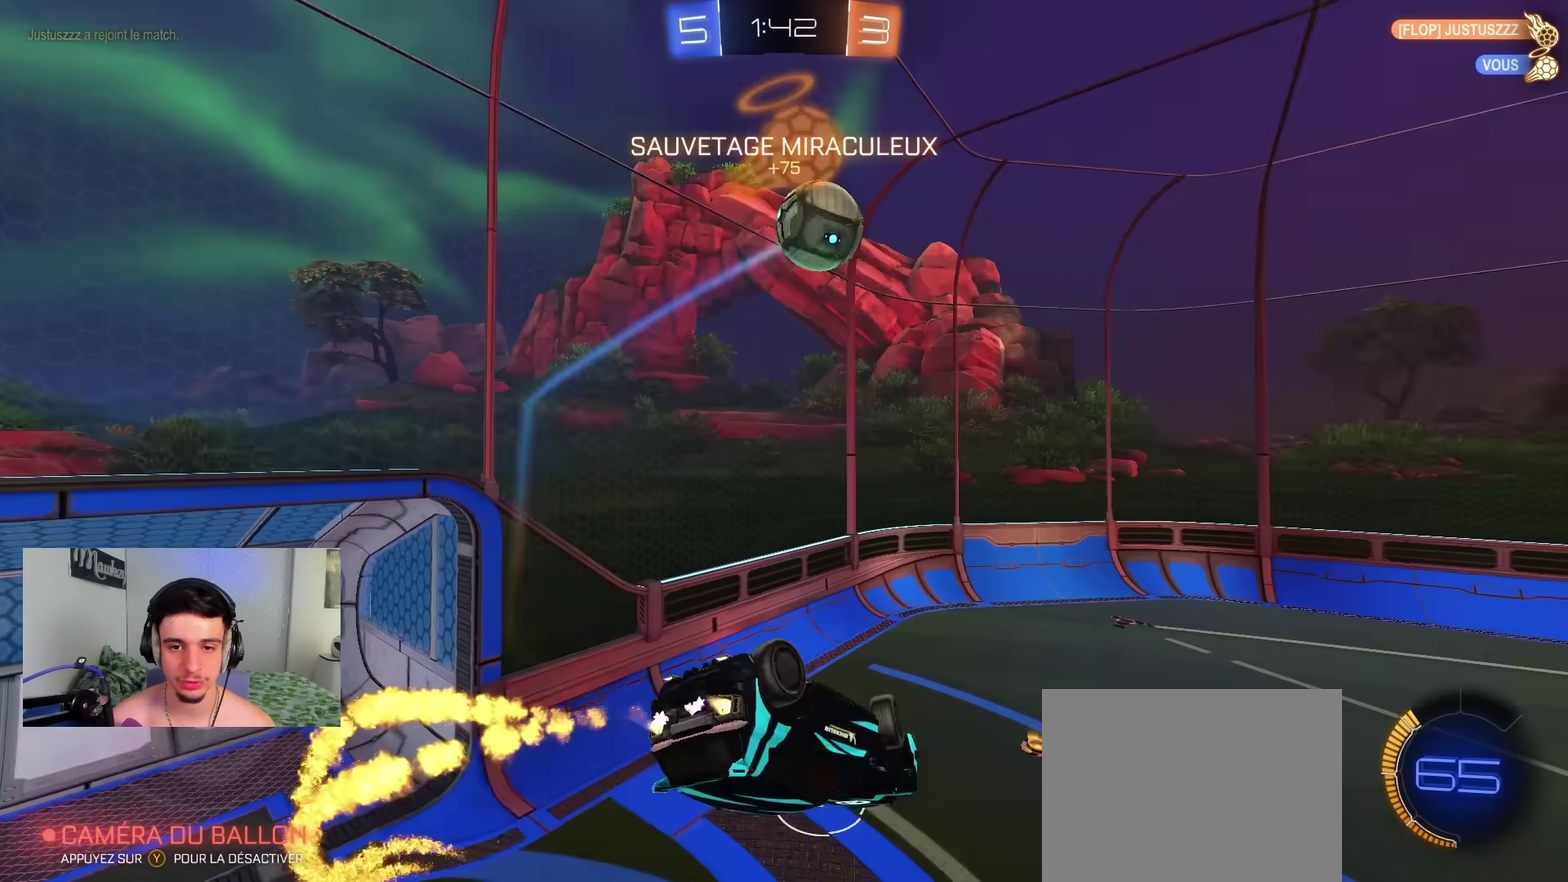
{"dt_ms": 300, "buttons": ["A", "B", "L1"], "left_stick": "up", "right_stick": "center", "events": [[17, "Y", "down"], [67, "left_stick", "down-right"], [100, "L1", "down"], [133, "Y", "up"], [150, "A", "down"], [233, "left_stick", "up"]]}